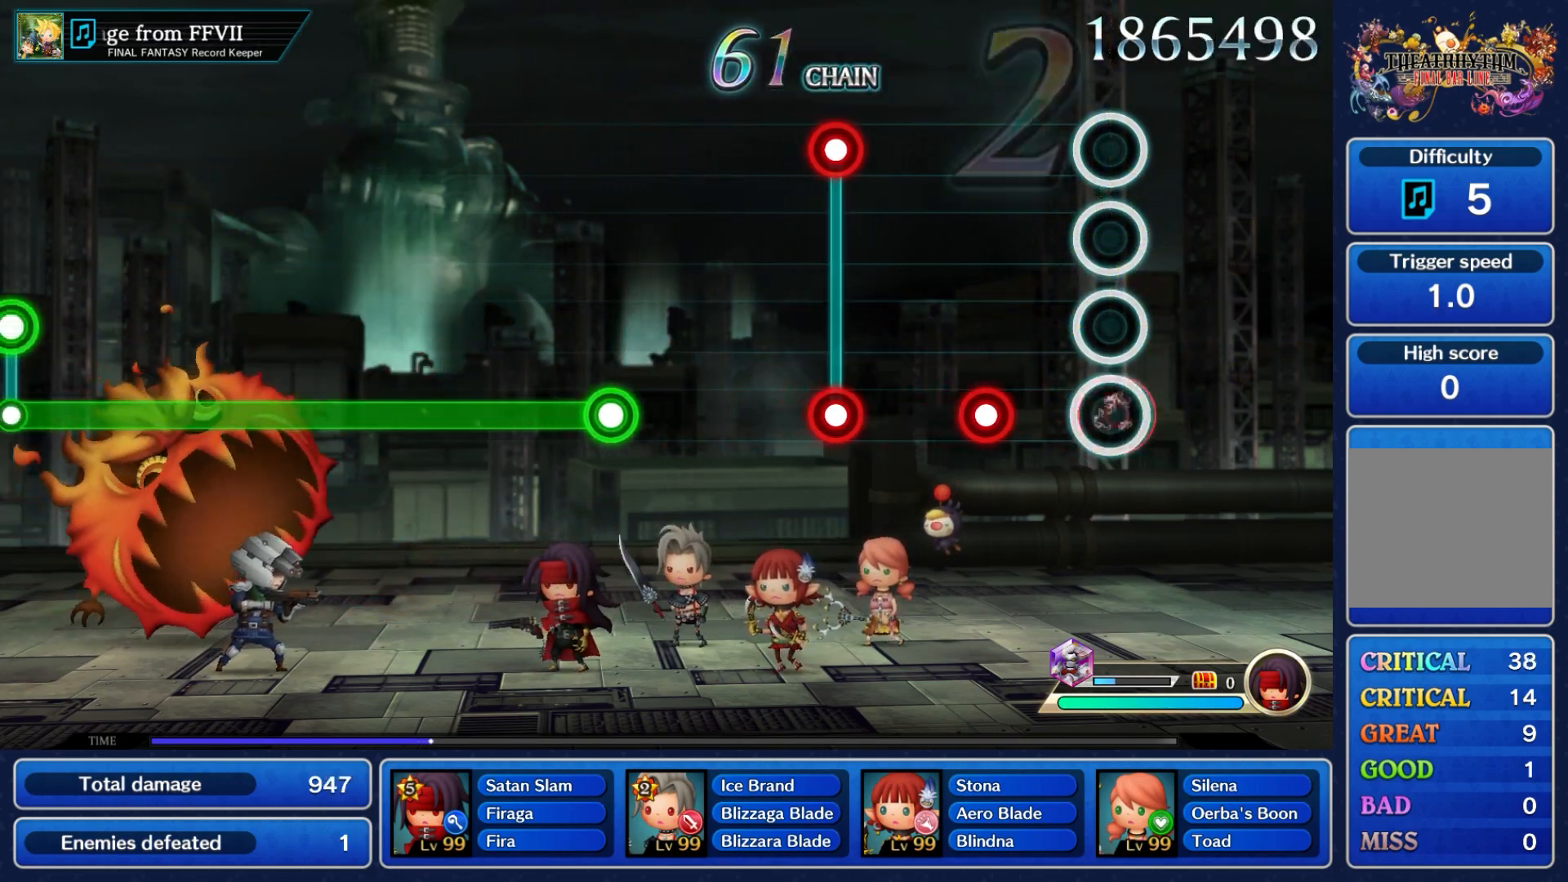
Gameplay with a controller (Nintendo layout); each line is a JSON object with the inputs held at the frame after it. "events" lists button and stick changes between this image and that frame as [ms after this image, input, new state], when the widget could be followed in between. Not read: L3 R3 SELECT START.
{"buttons": [], "left_stick": "center", "right_stick": "center", "events": [[83, "A", "up"], [317, "A", "down"], [417, "A", "up"]]}
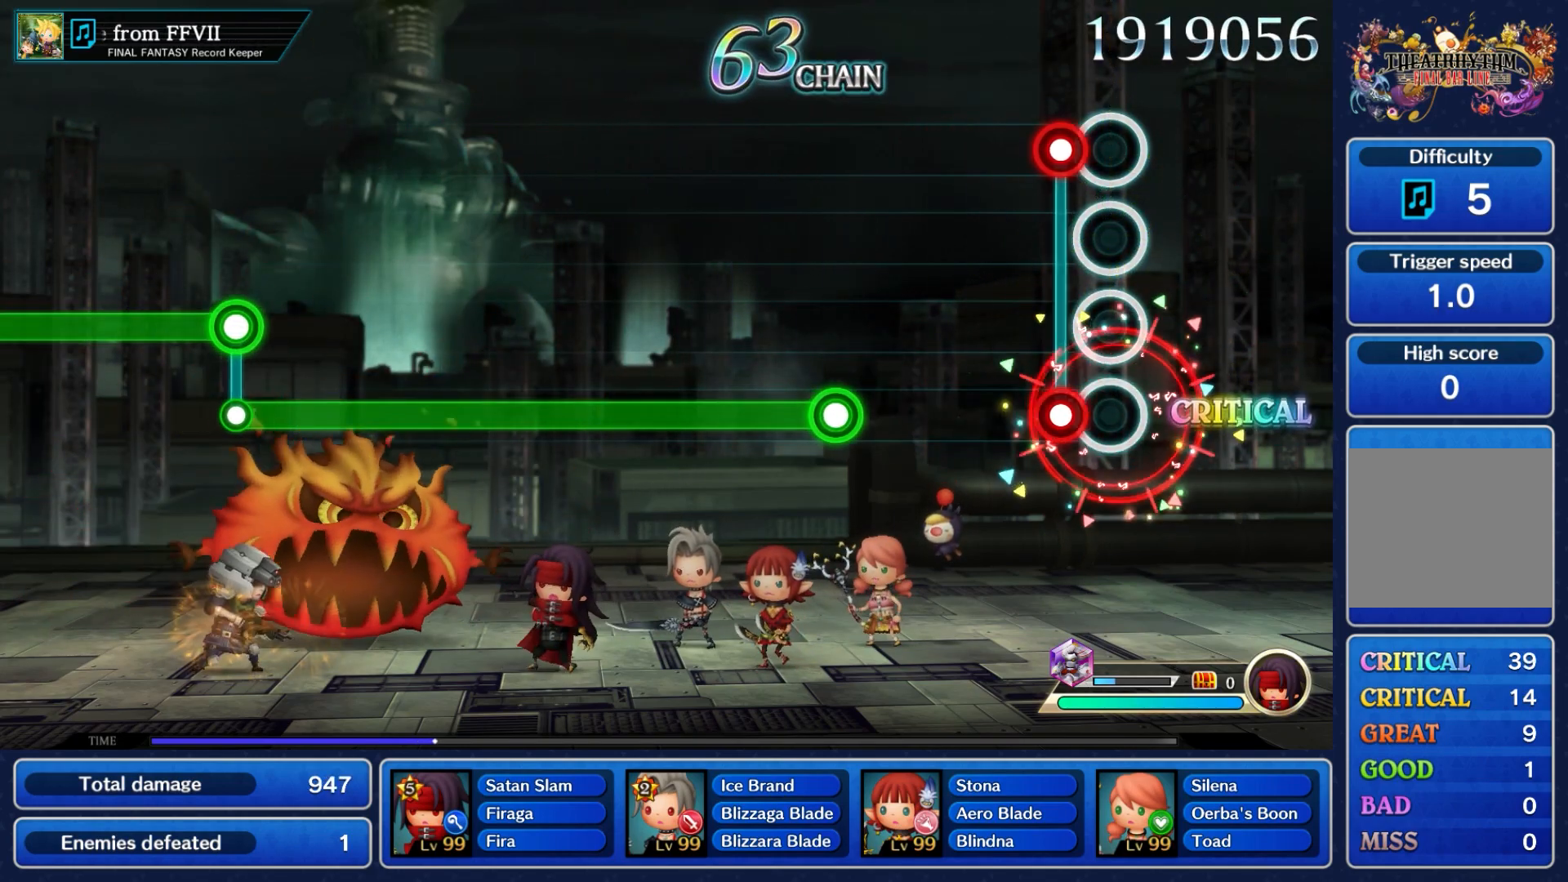
{"buttons": [], "left_stick": "center", "right_stick": "center", "events": [[133, "A", "down"], [133, "L1", "down"], [233, "L1", "up"], [250, "A", "up"]]}
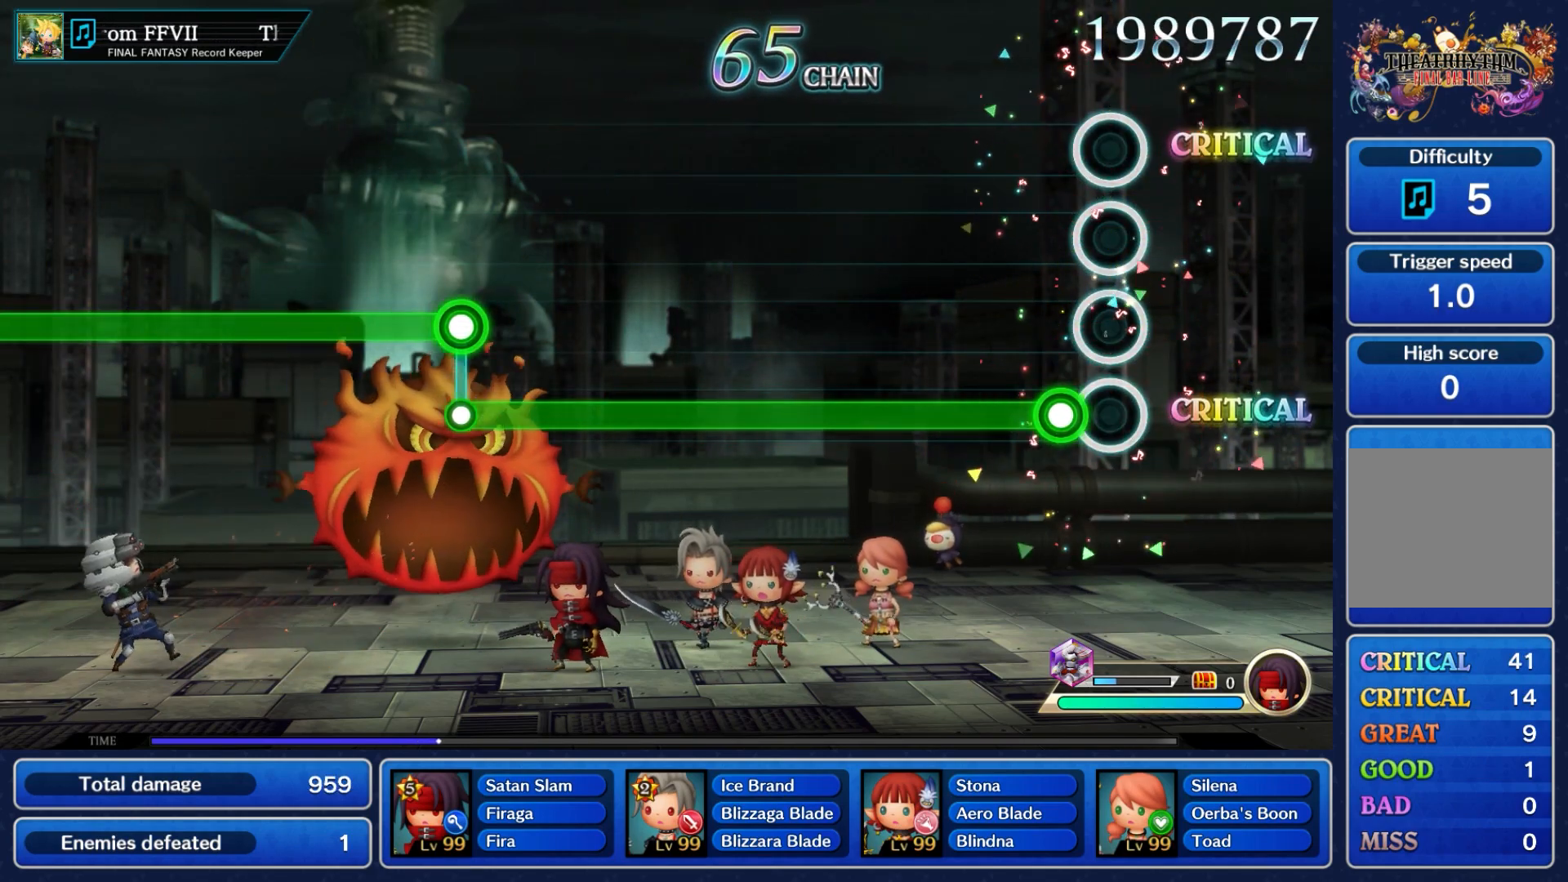
{"buttons": ["A"], "left_stick": "center", "right_stick": "center", "events": [[133, "A", "down"]]}
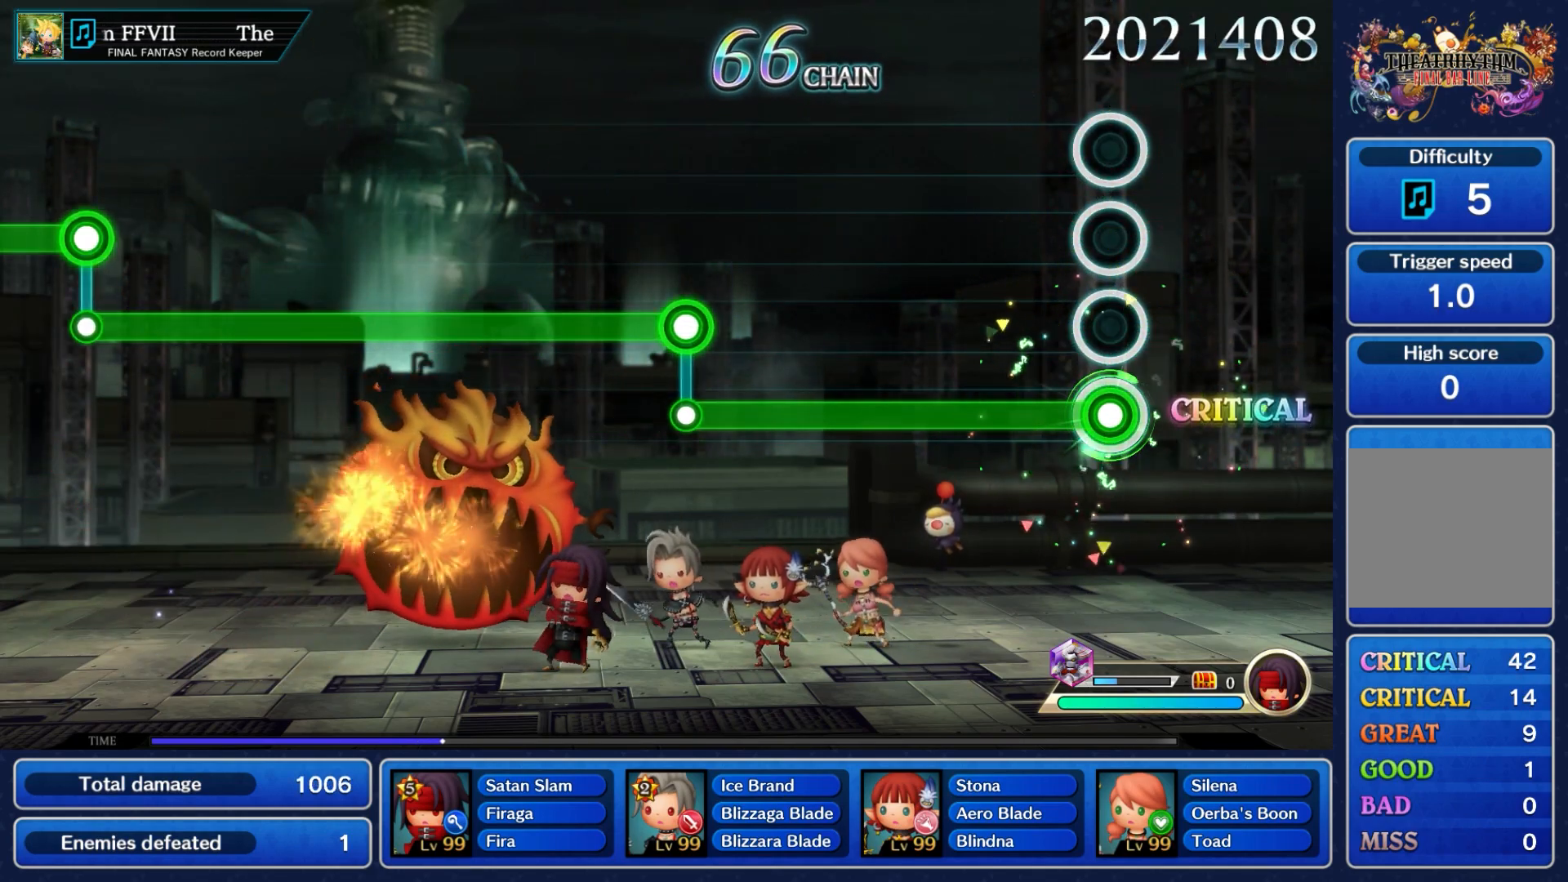
{"buttons": ["A"], "left_stick": "center", "right_stick": "center", "events": []}
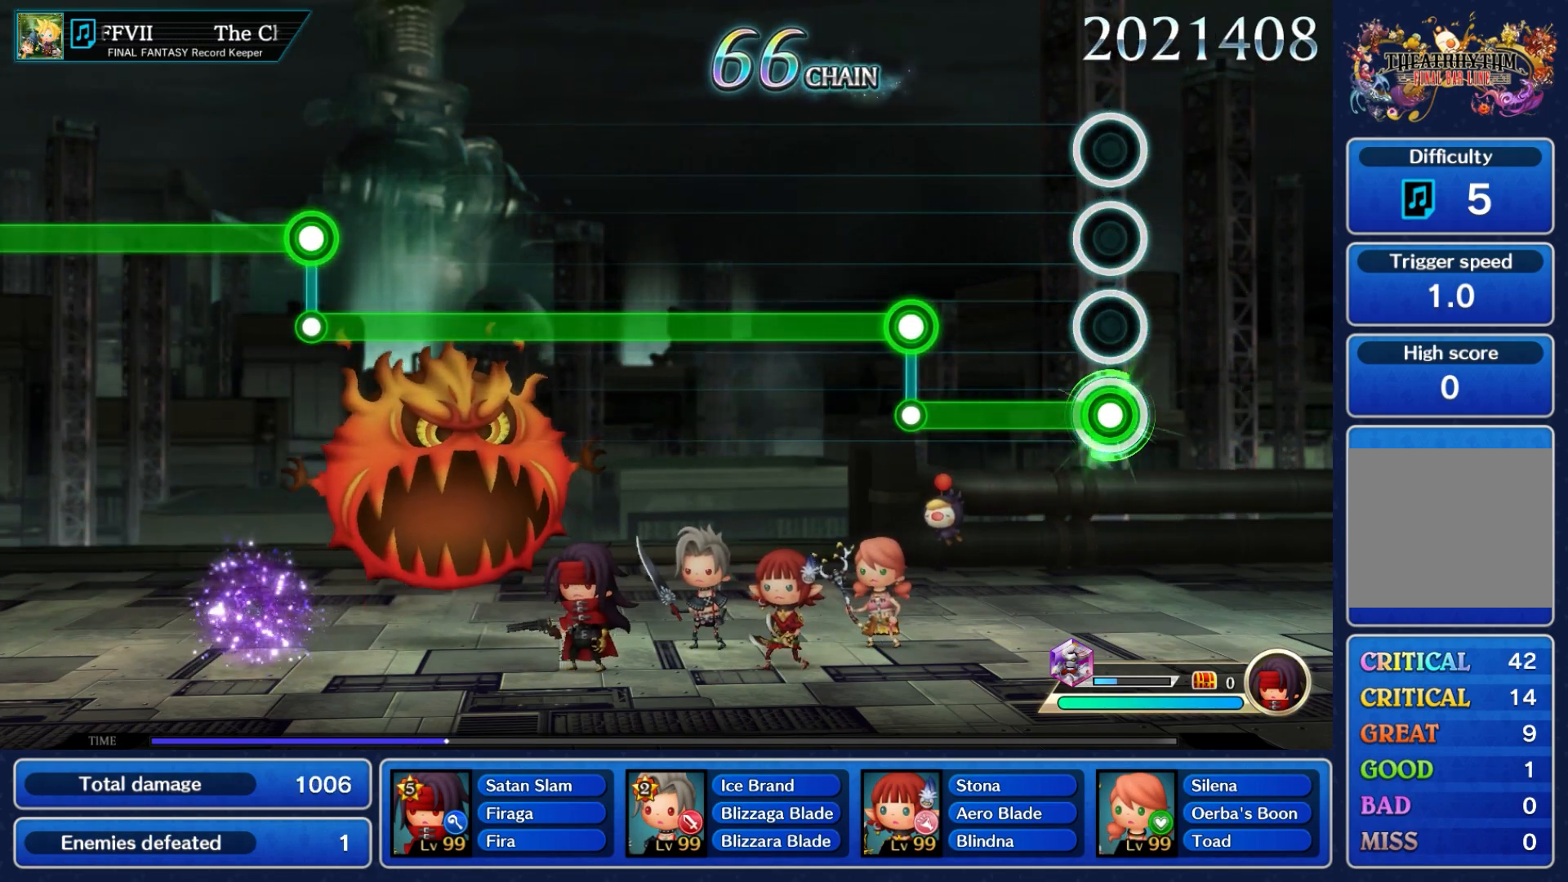
{"buttons": ["L1"], "left_stick": "center", "right_stick": "center", "events": [[467, "L1", "down"], [483, "A", "up"]]}
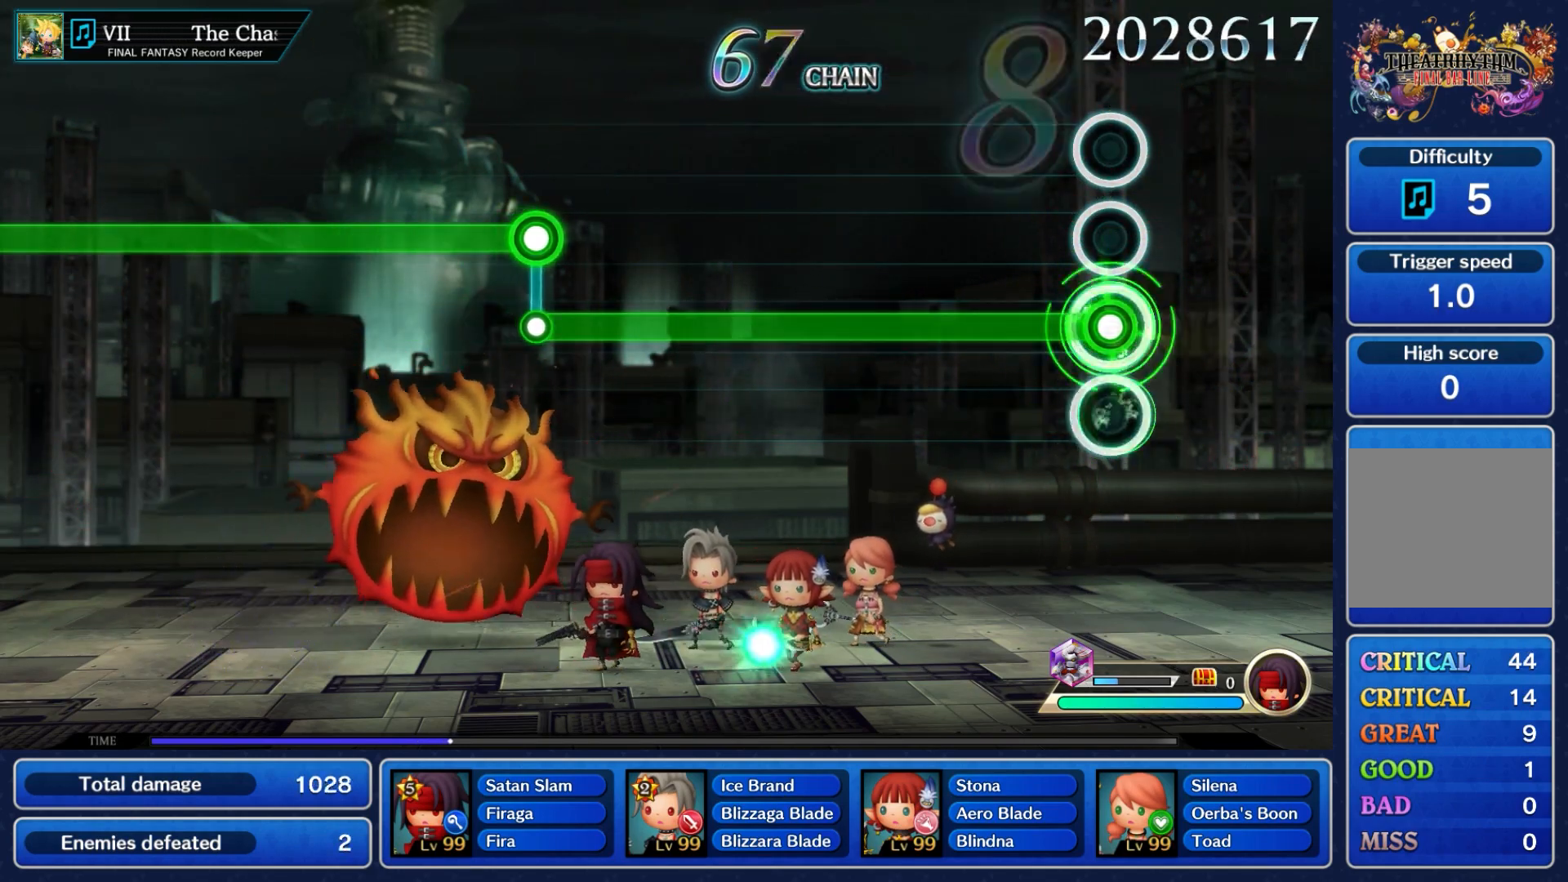
{"buttons": ["L1"], "left_stick": "center", "right_stick": "center", "events": []}
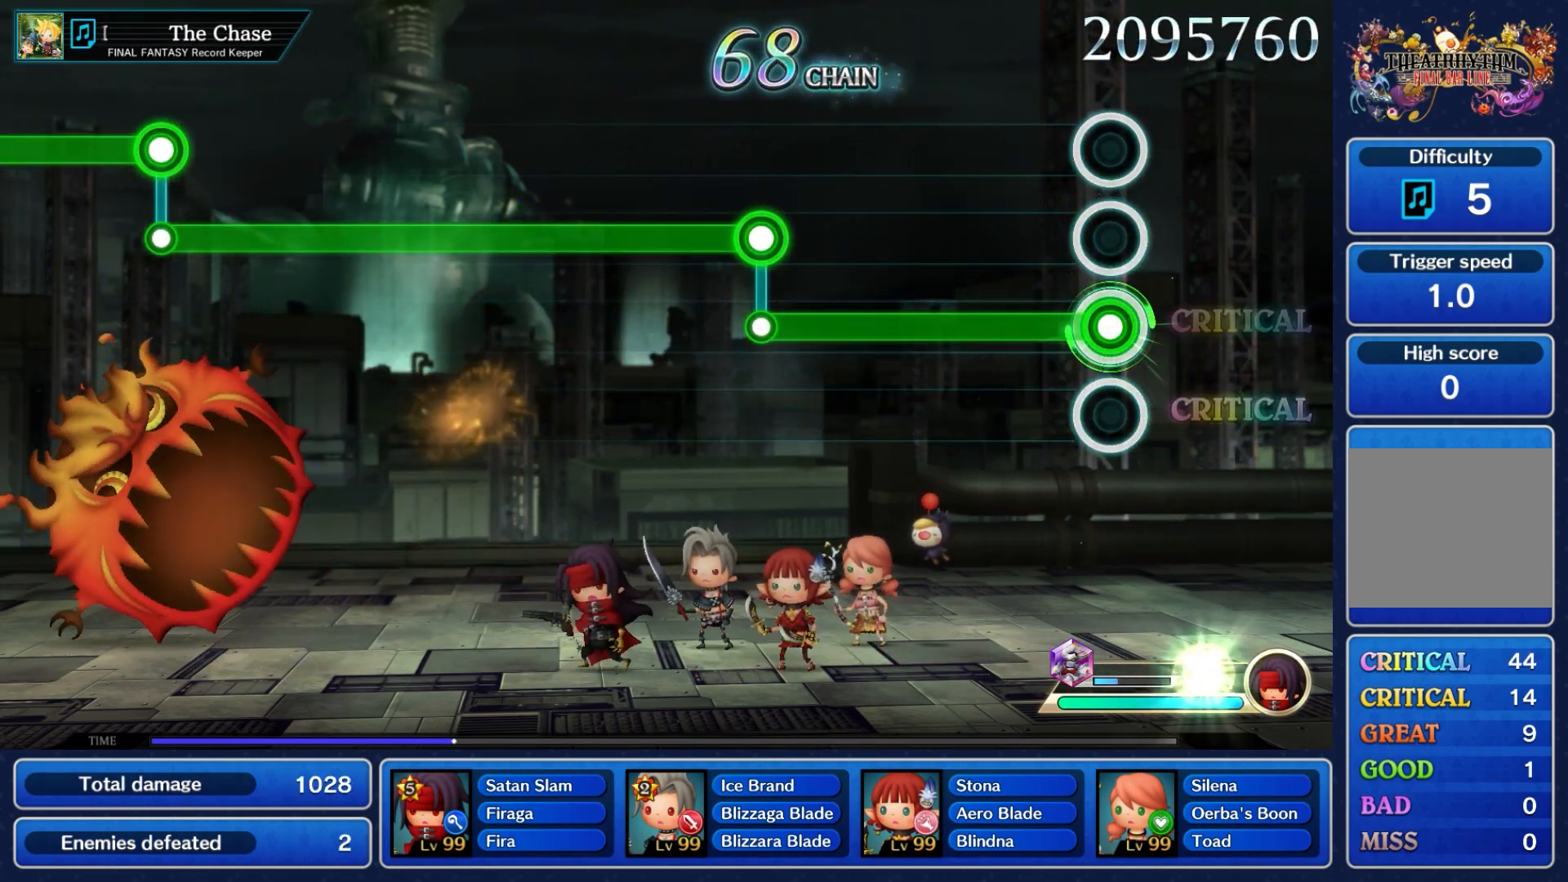
{"buttons": ["L1"], "left_stick": "center", "right_stick": "center", "events": []}
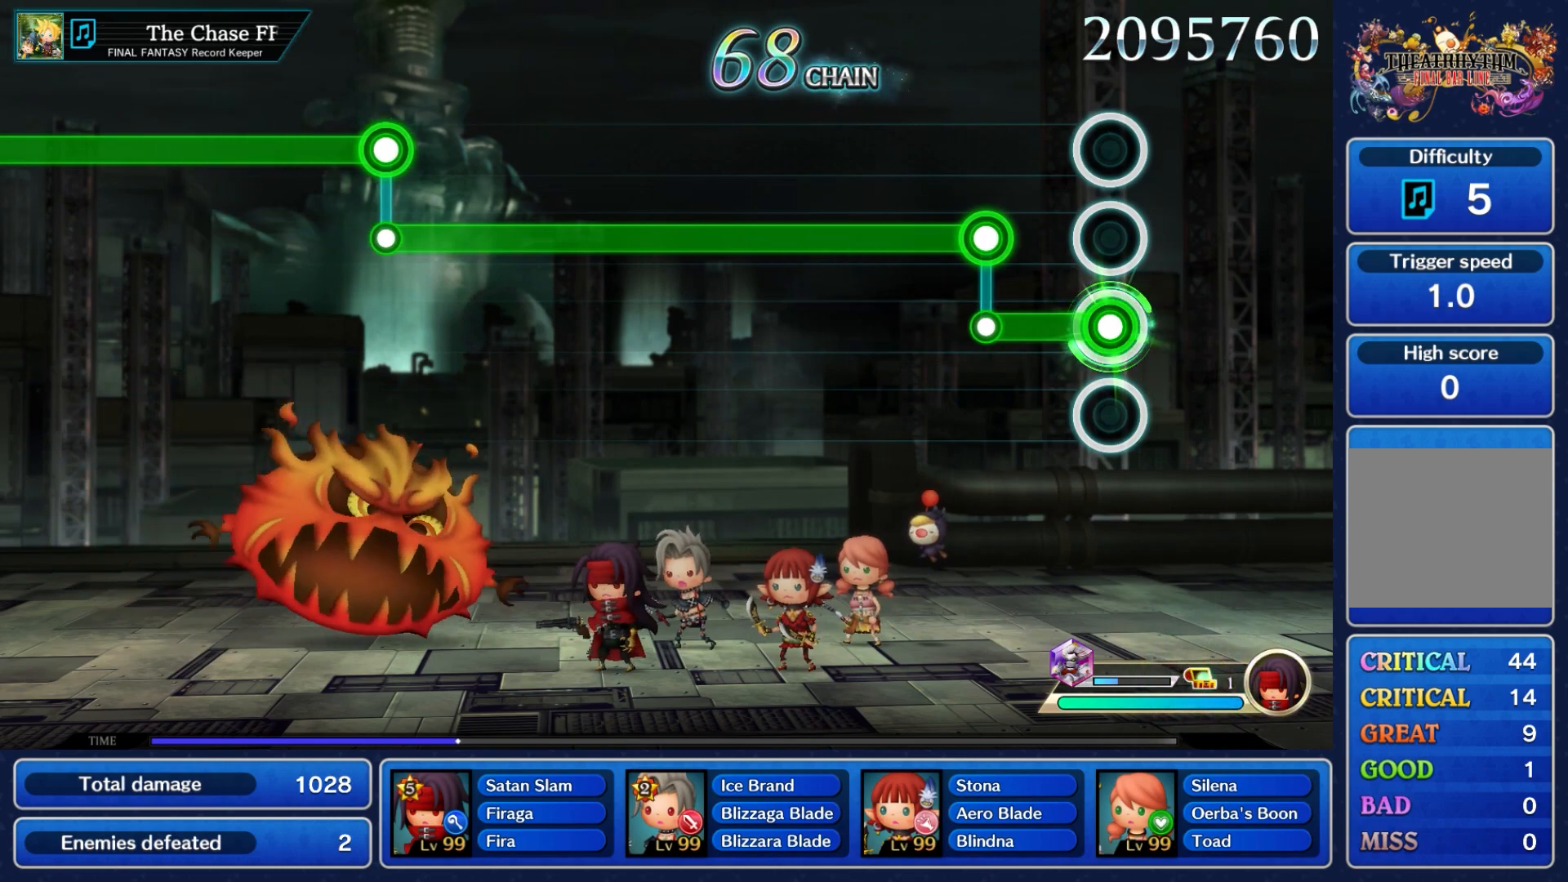
{"buttons": ["A"], "left_stick": "center", "right_stick": "center", "events": [[283, "A", "down"], [283, "L1", "up"]]}
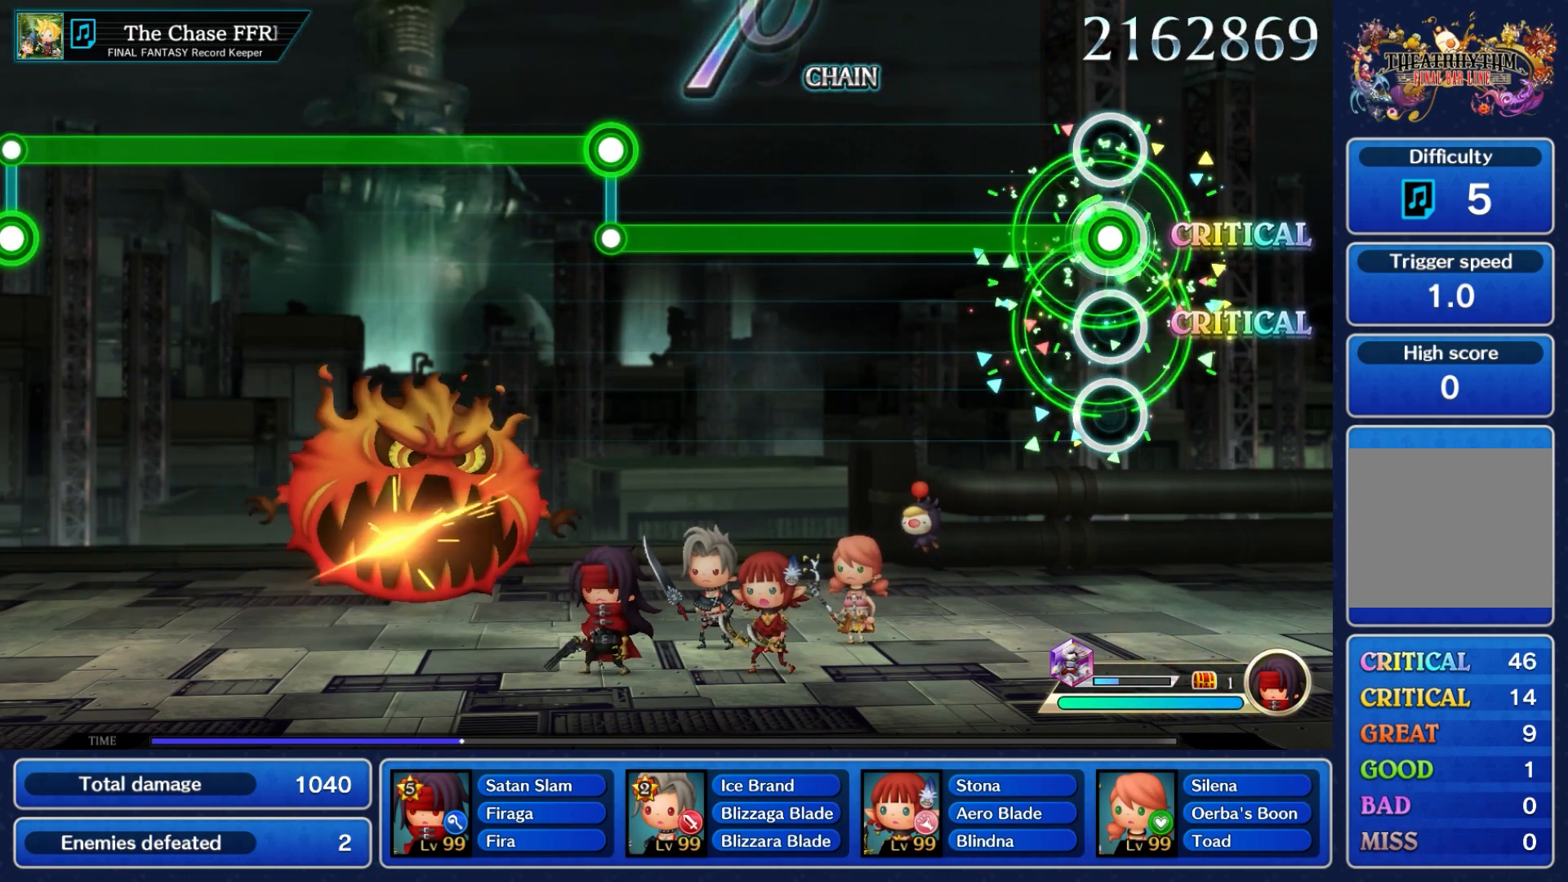
{"buttons": ["A"], "left_stick": "center", "right_stick": "center", "events": []}
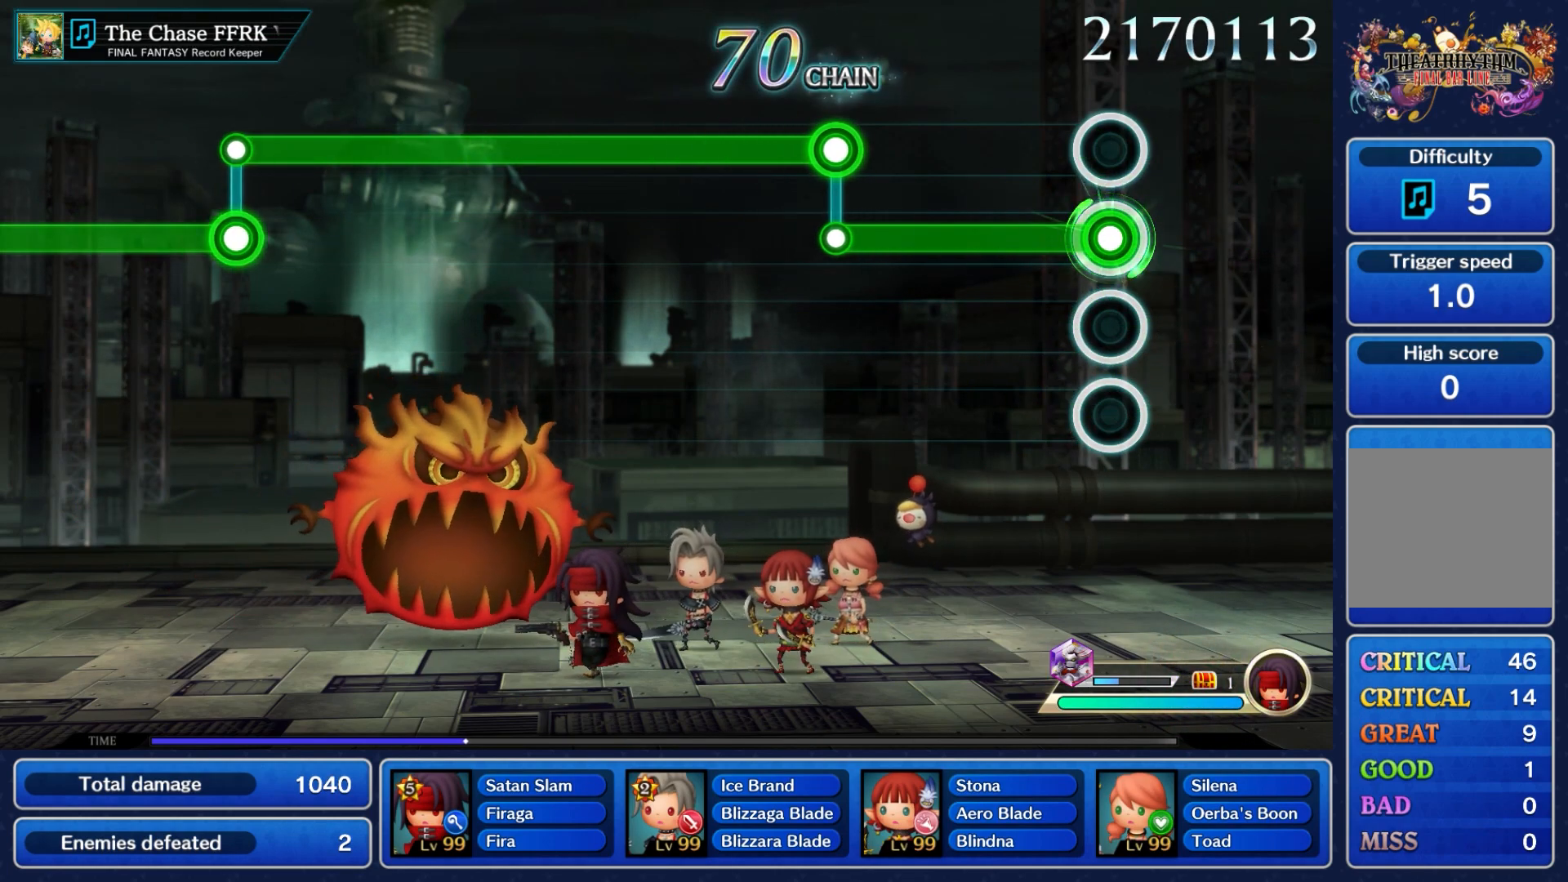
{"buttons": ["A"], "left_stick": "center", "right_stick": "center", "events": []}
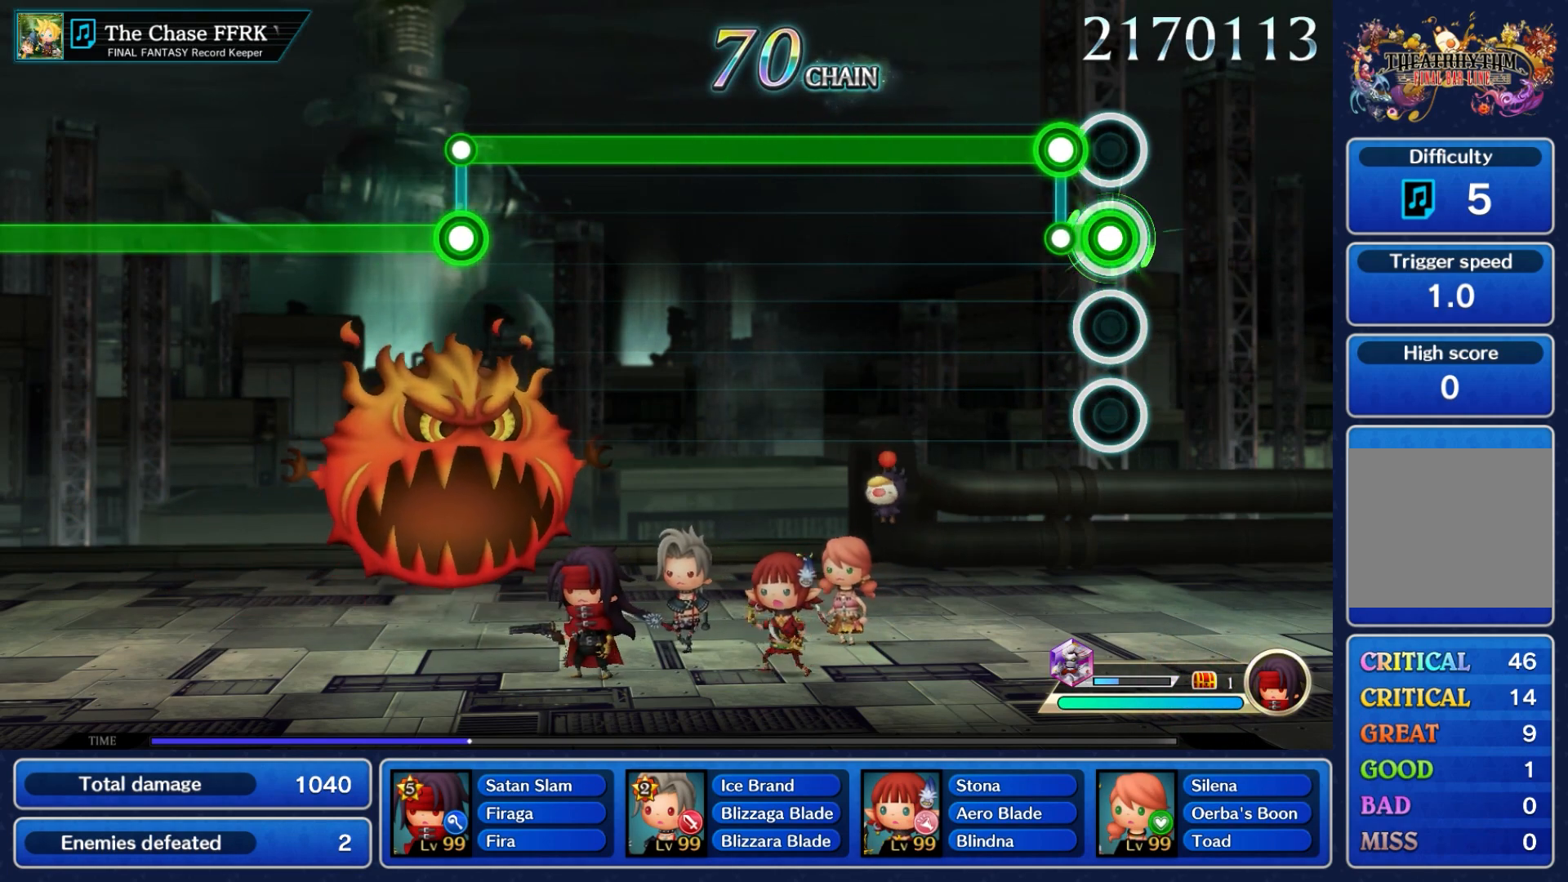
{"buttons": ["L1"], "left_stick": "center", "right_stick": "center", "events": [[133, "L1", "down"], [150, "A", "up"]]}
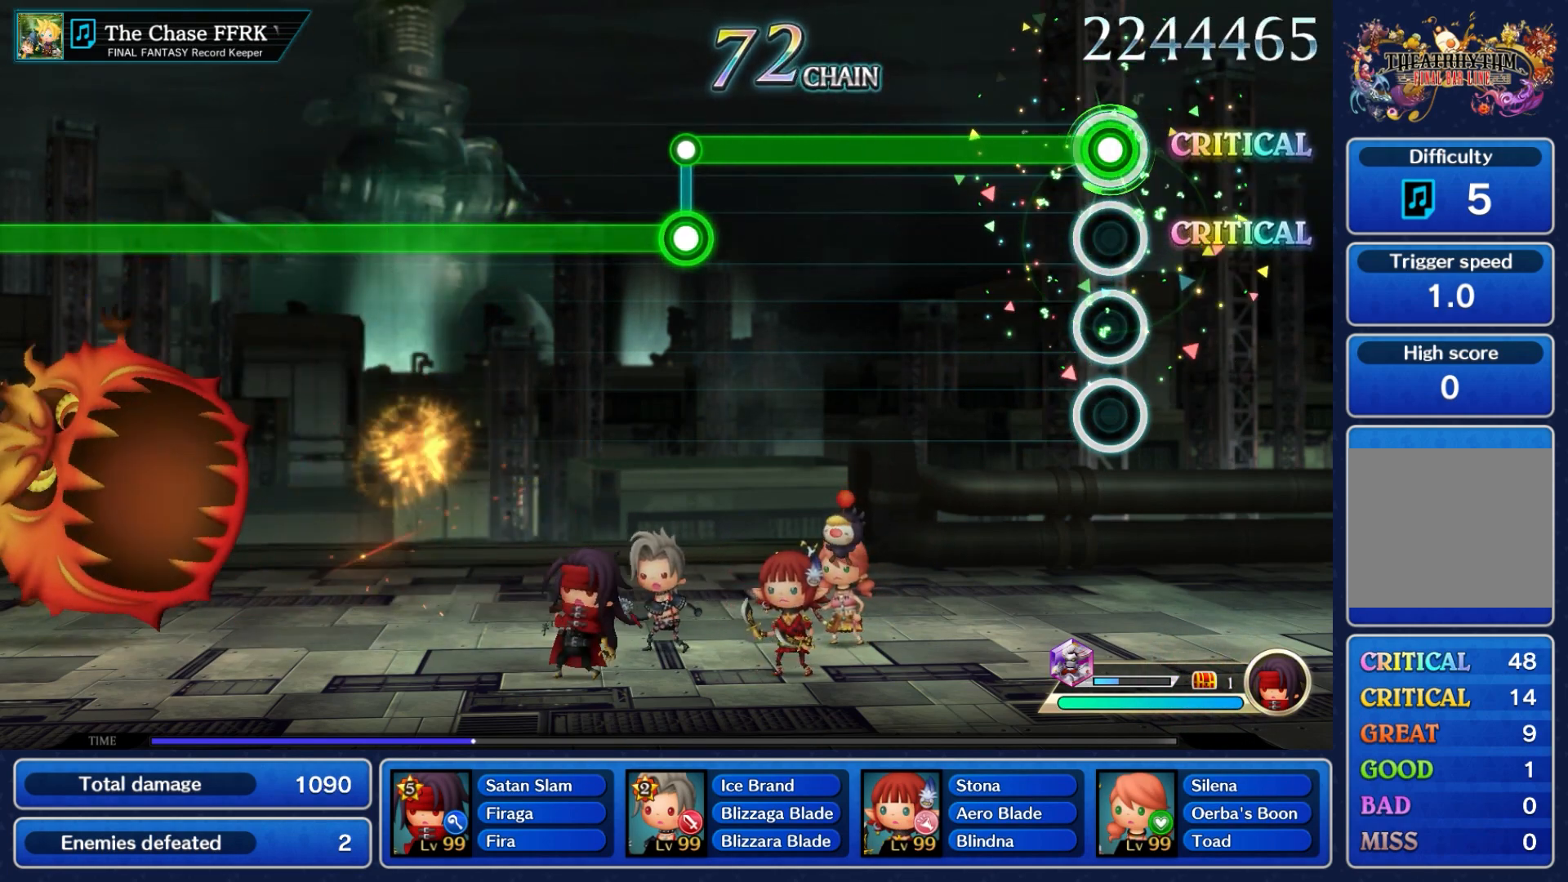
{"buttons": ["L1"], "left_stick": "center", "right_stick": "center", "events": []}
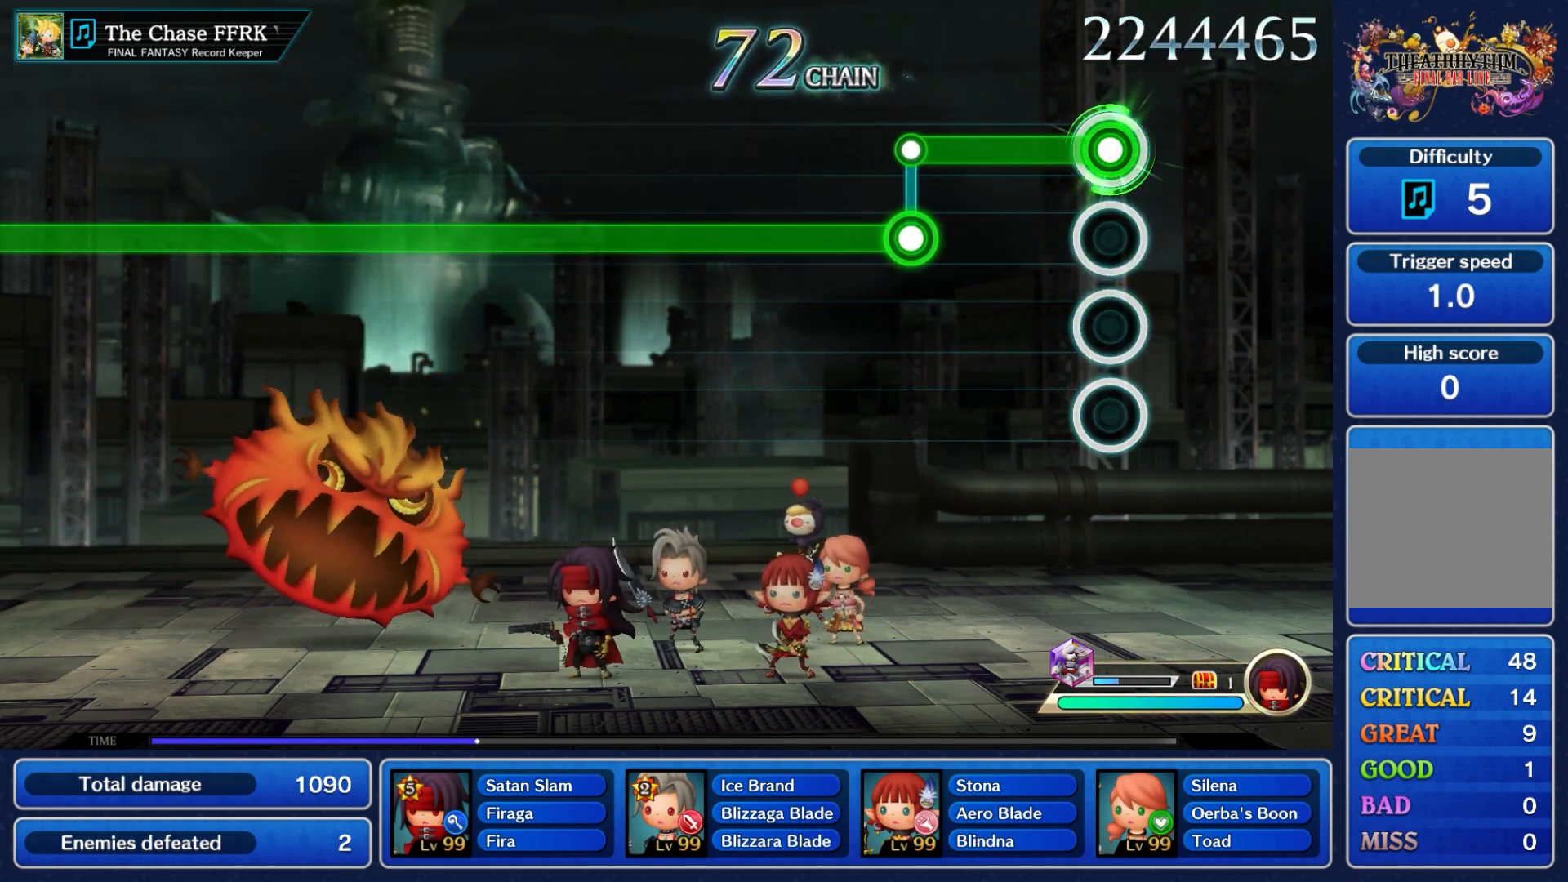
{"buttons": ["A"], "left_stick": "center", "right_stick": "center", "events": [[450, "A", "down"], [483, "L1", "up"]]}
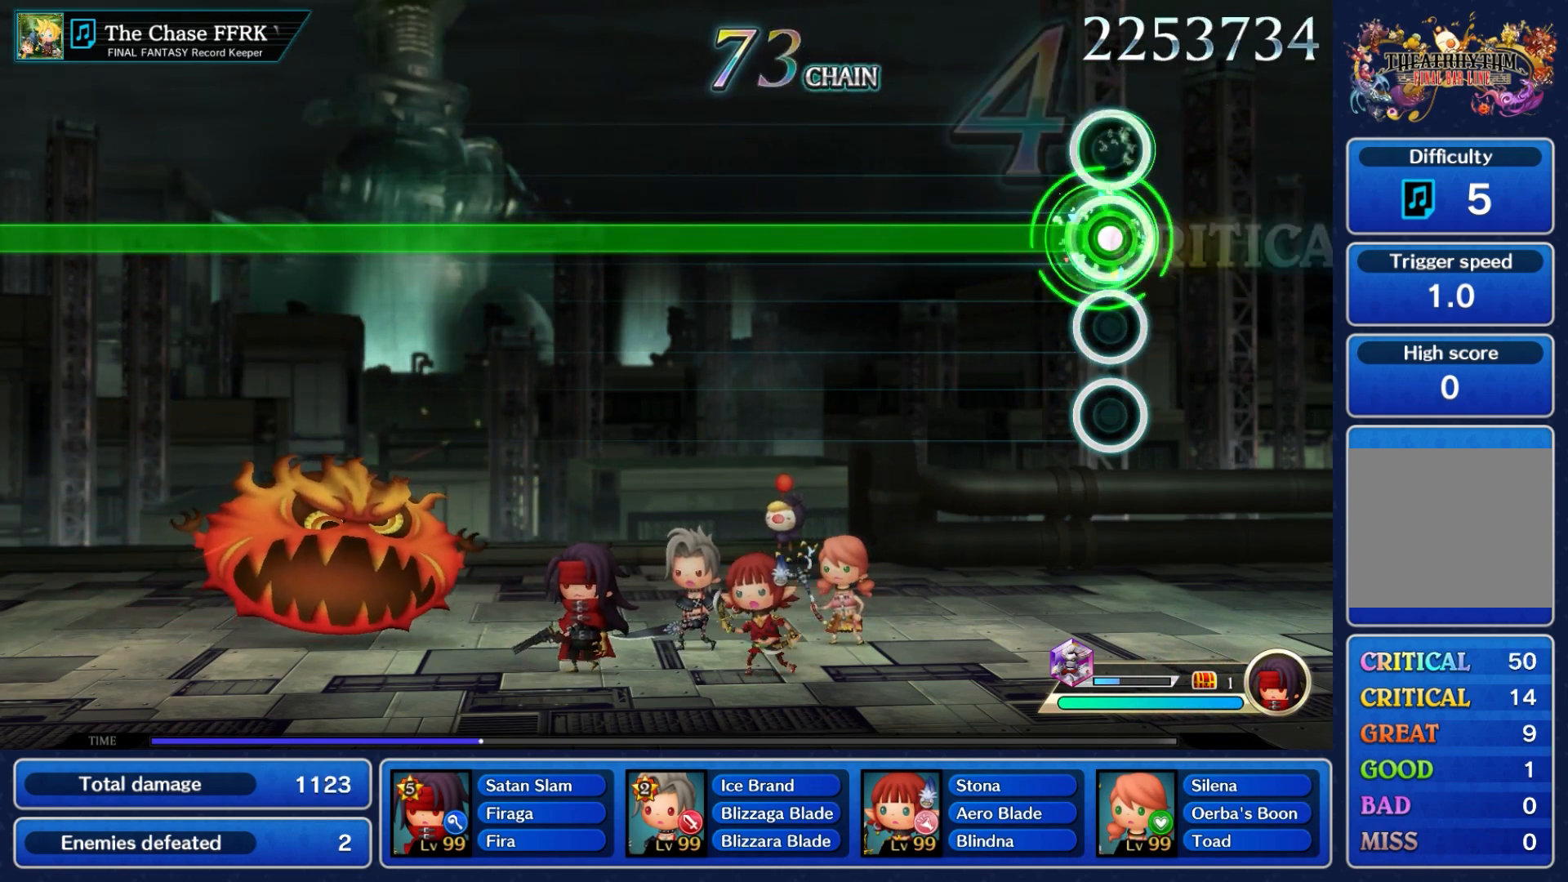
{"buttons": ["A"], "left_stick": "center", "right_stick": "center", "events": []}
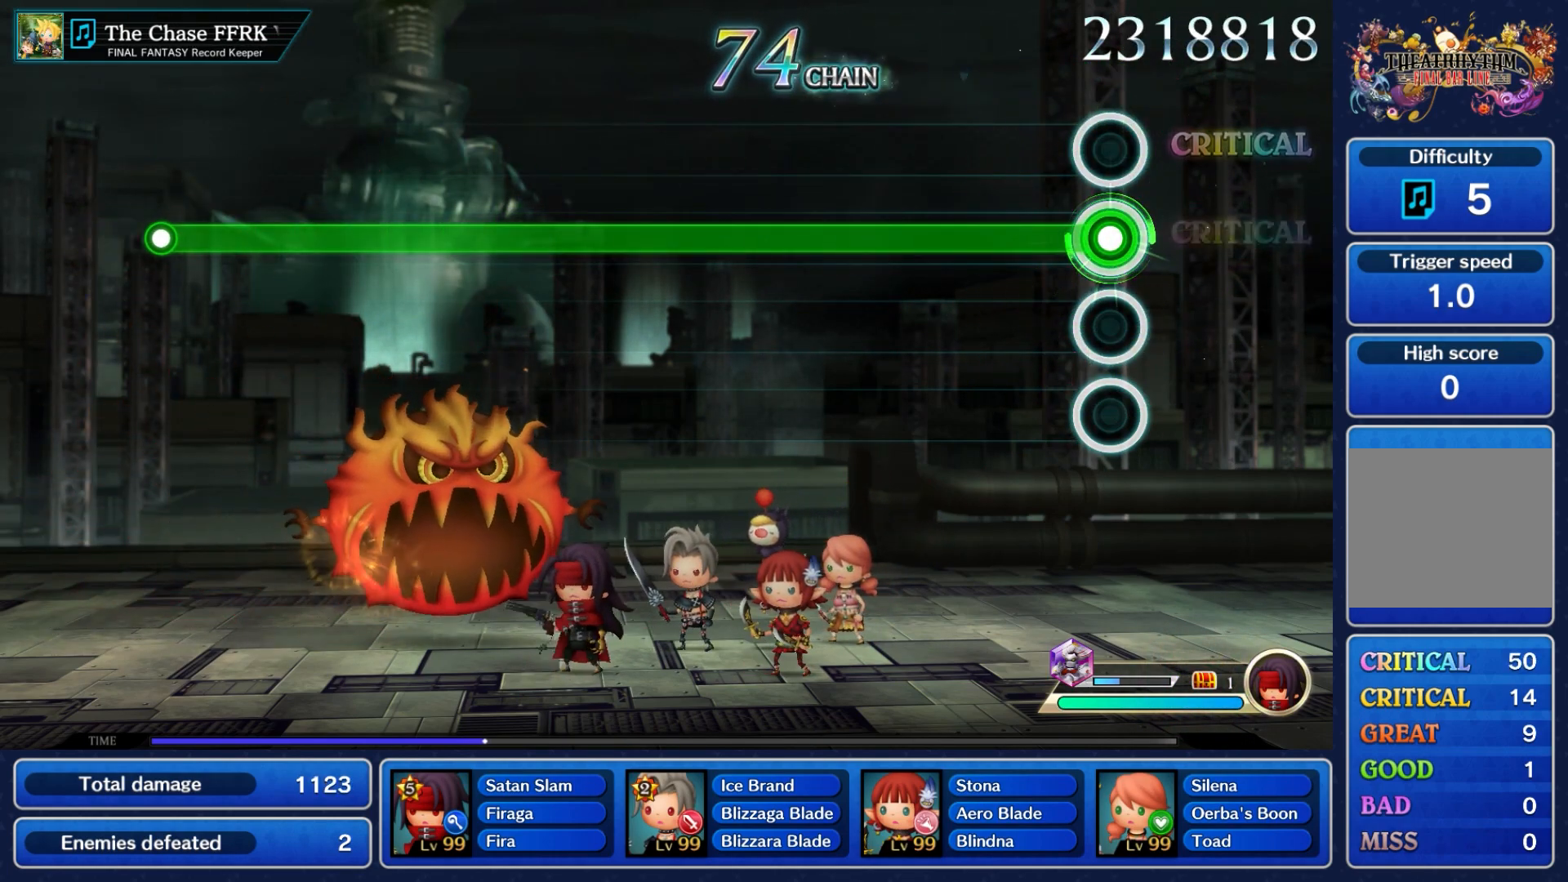
{"buttons": ["A"], "left_stick": "center", "right_stick": "center", "events": []}
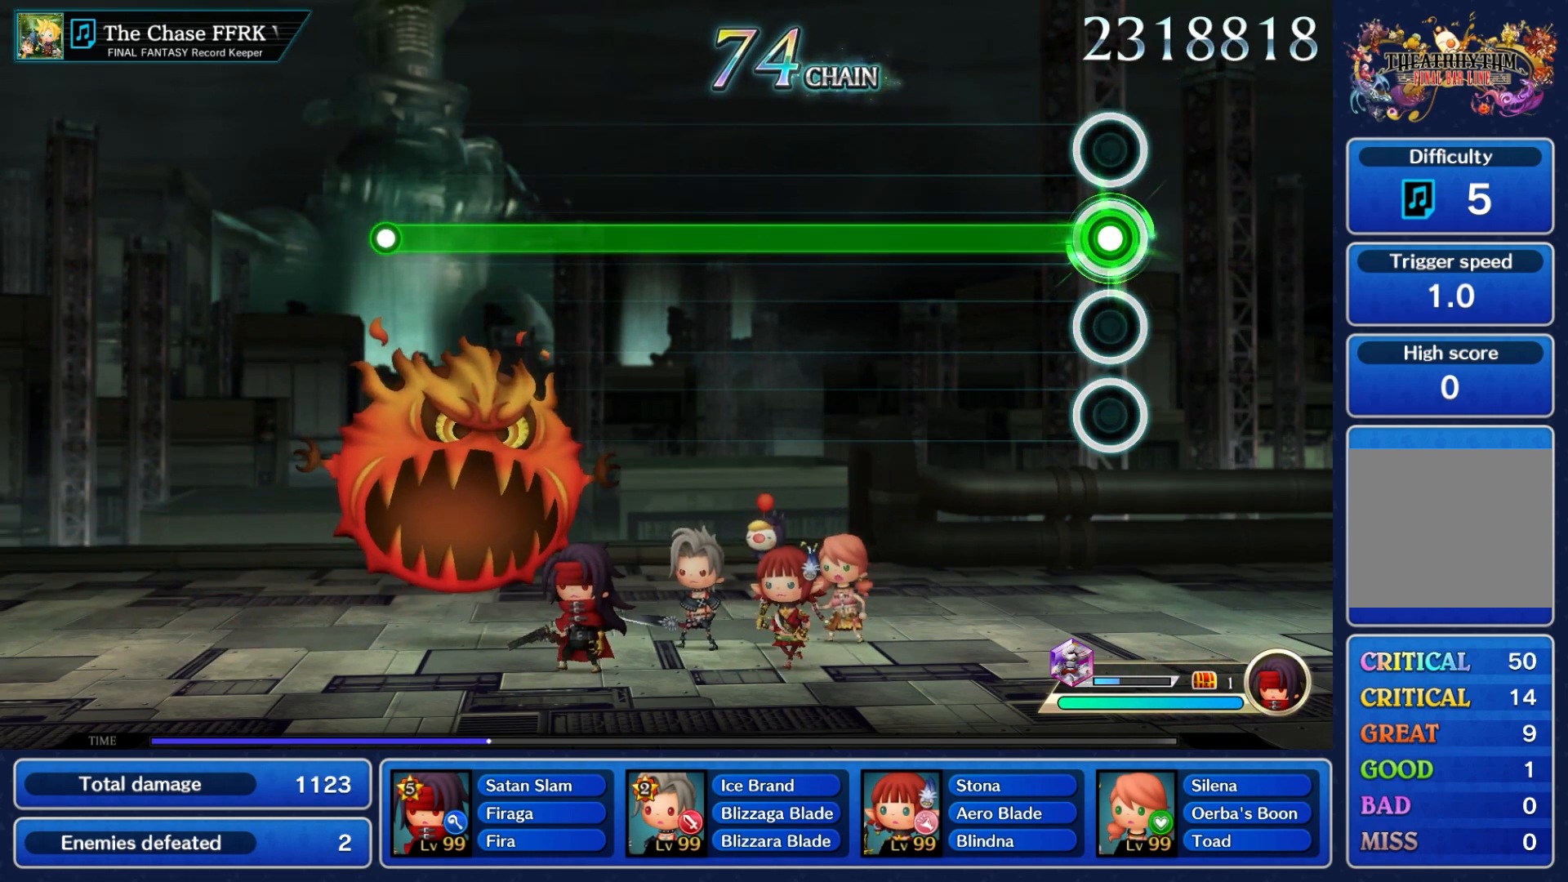
{"buttons": ["A"], "left_stick": "center", "right_stick": "center", "events": []}
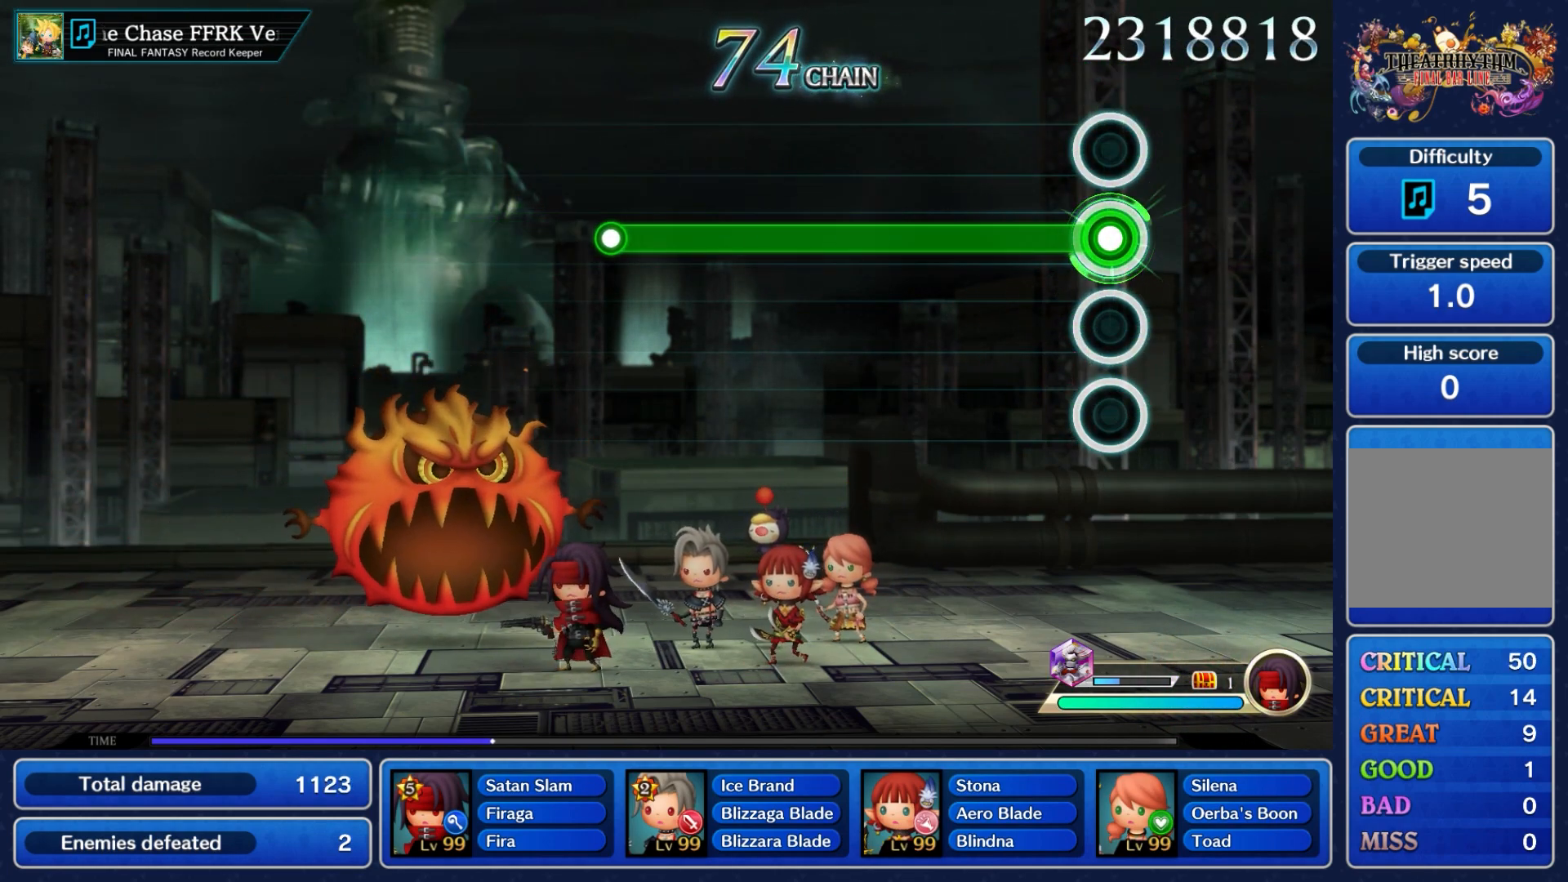
{"buttons": ["A"], "left_stick": "center", "right_stick": "center", "events": []}
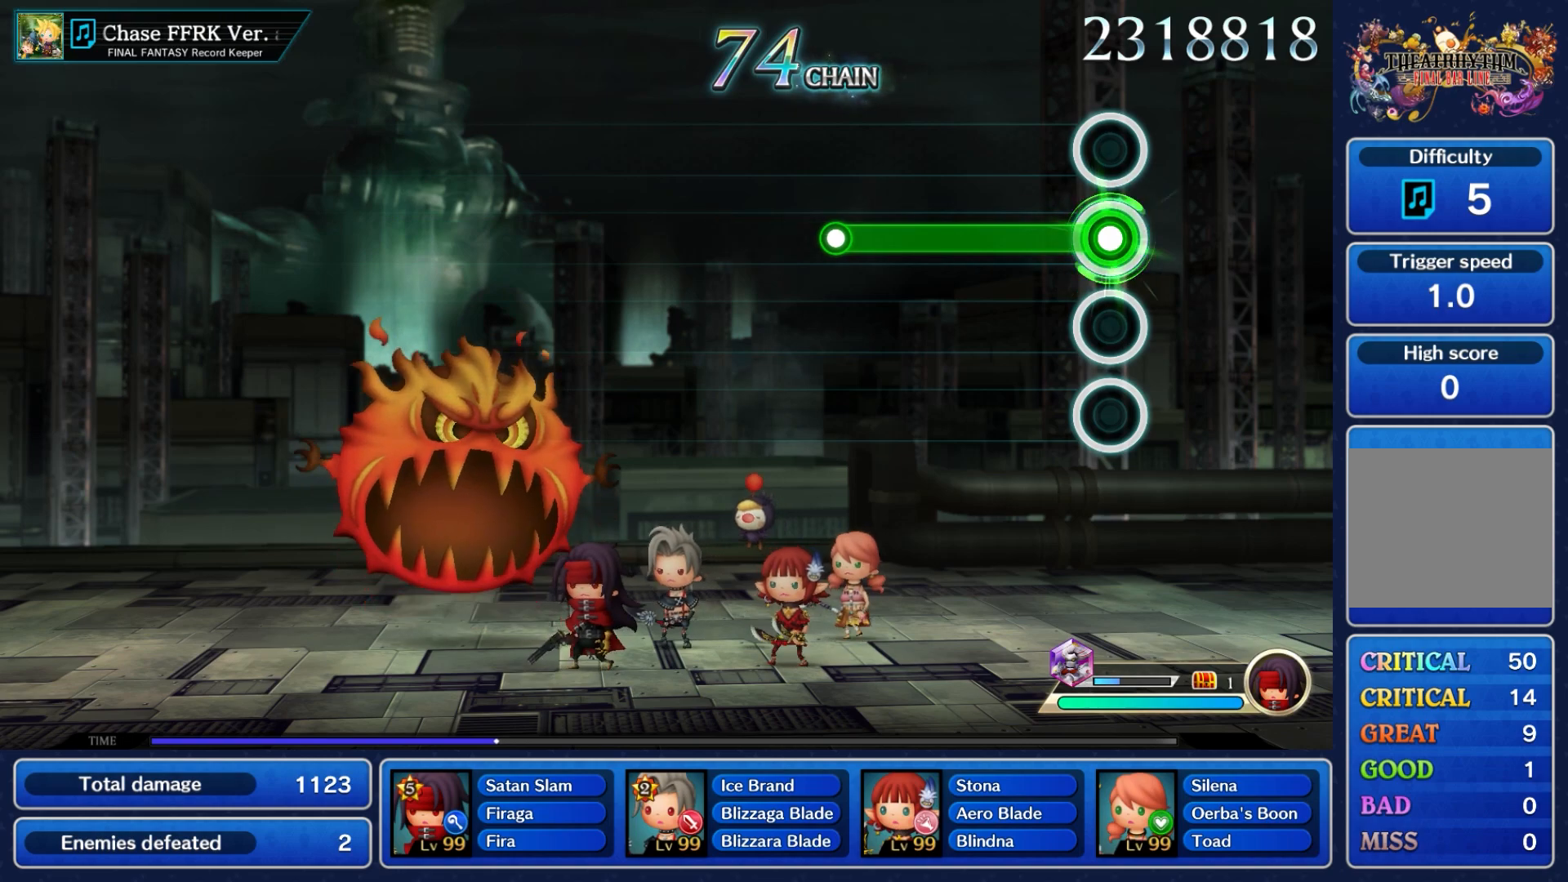
{"buttons": ["A"], "left_stick": "center", "right_stick": "center", "events": []}
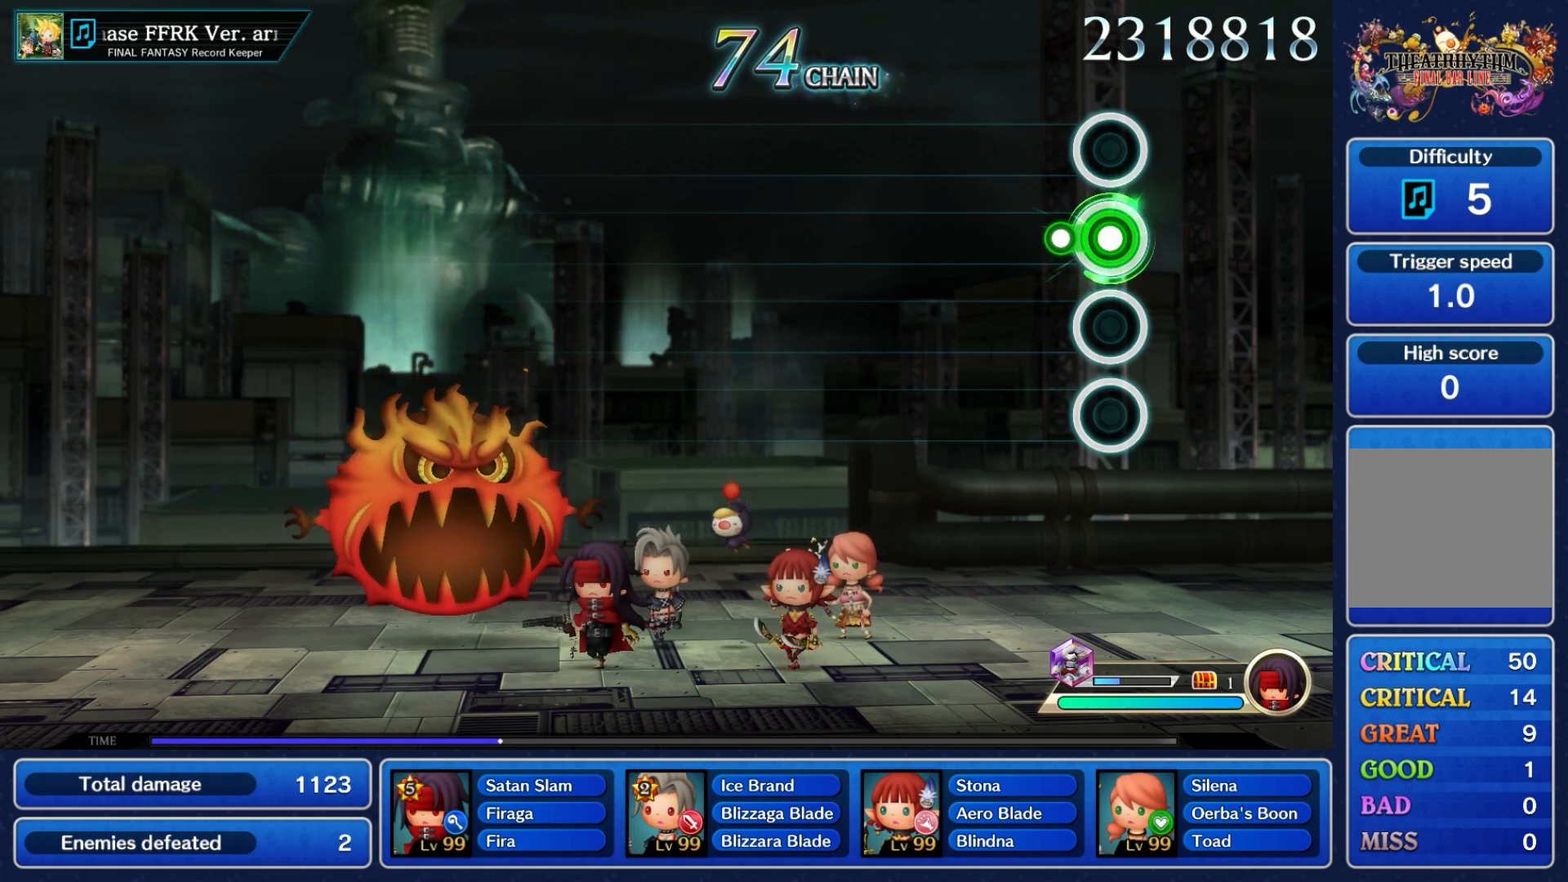
{"buttons": [], "left_stick": "center", "right_stick": "center", "events": [[200, "A", "up"]]}
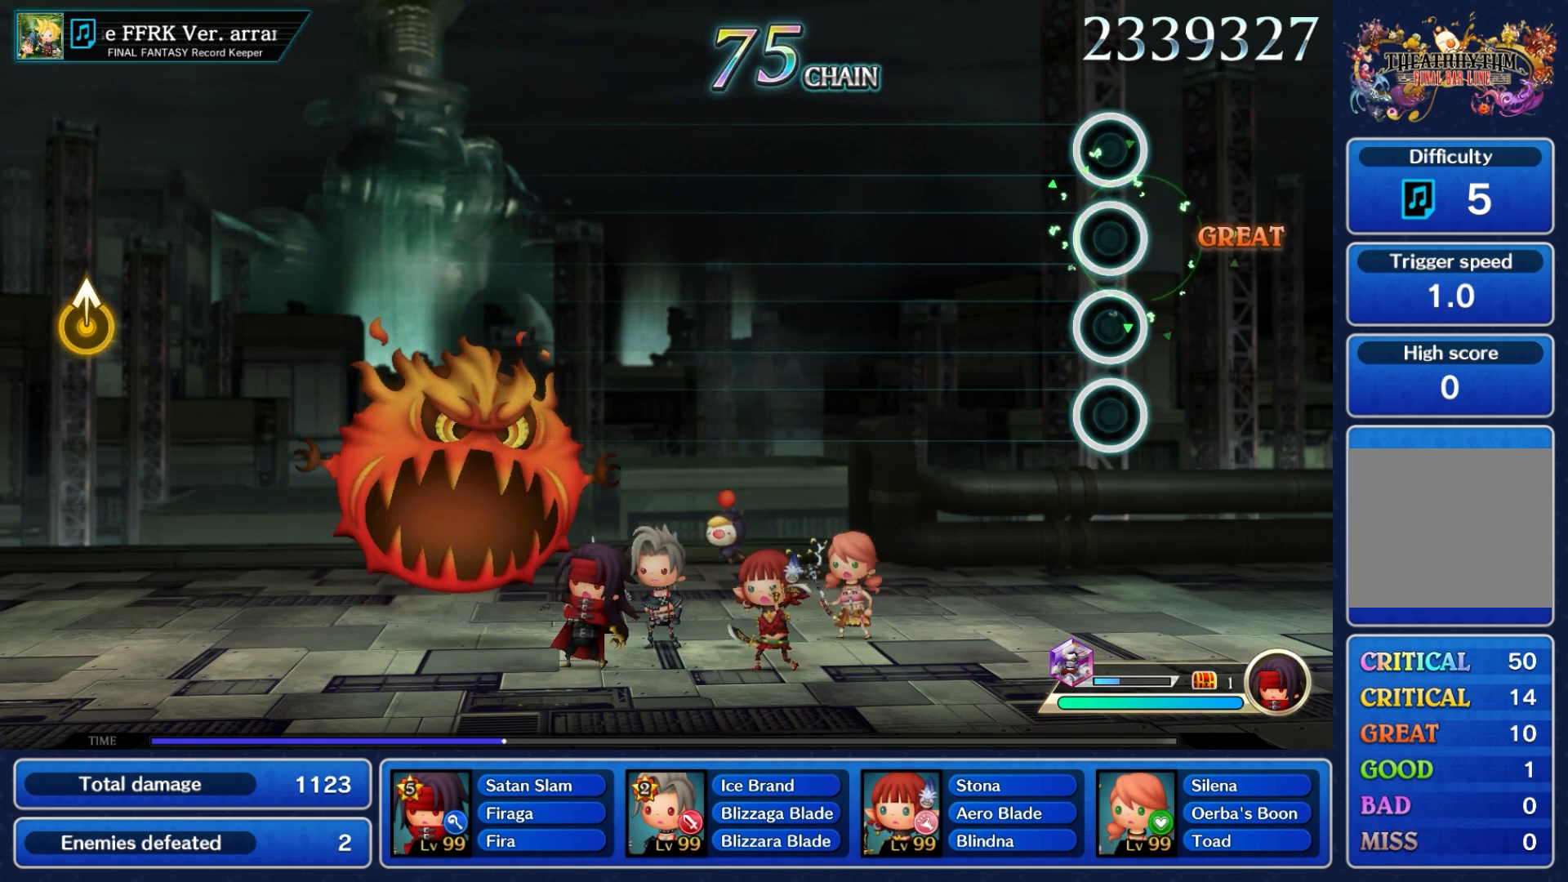
{"buttons": [], "left_stick": "center", "right_stick": "center", "events": []}
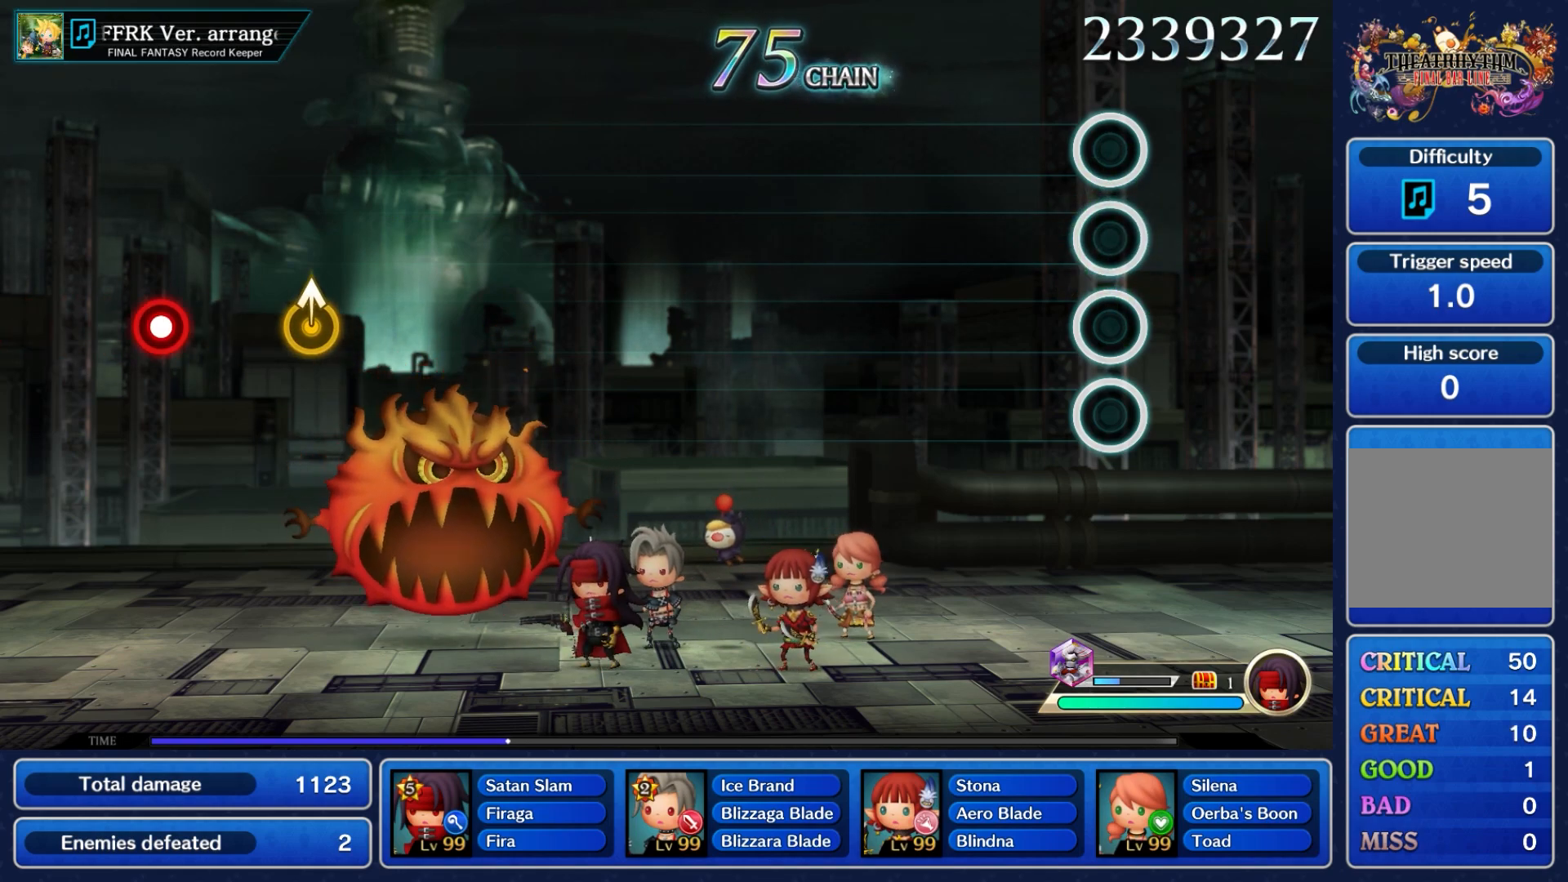
{"buttons": [], "left_stick": "center", "right_stick": "center", "events": []}
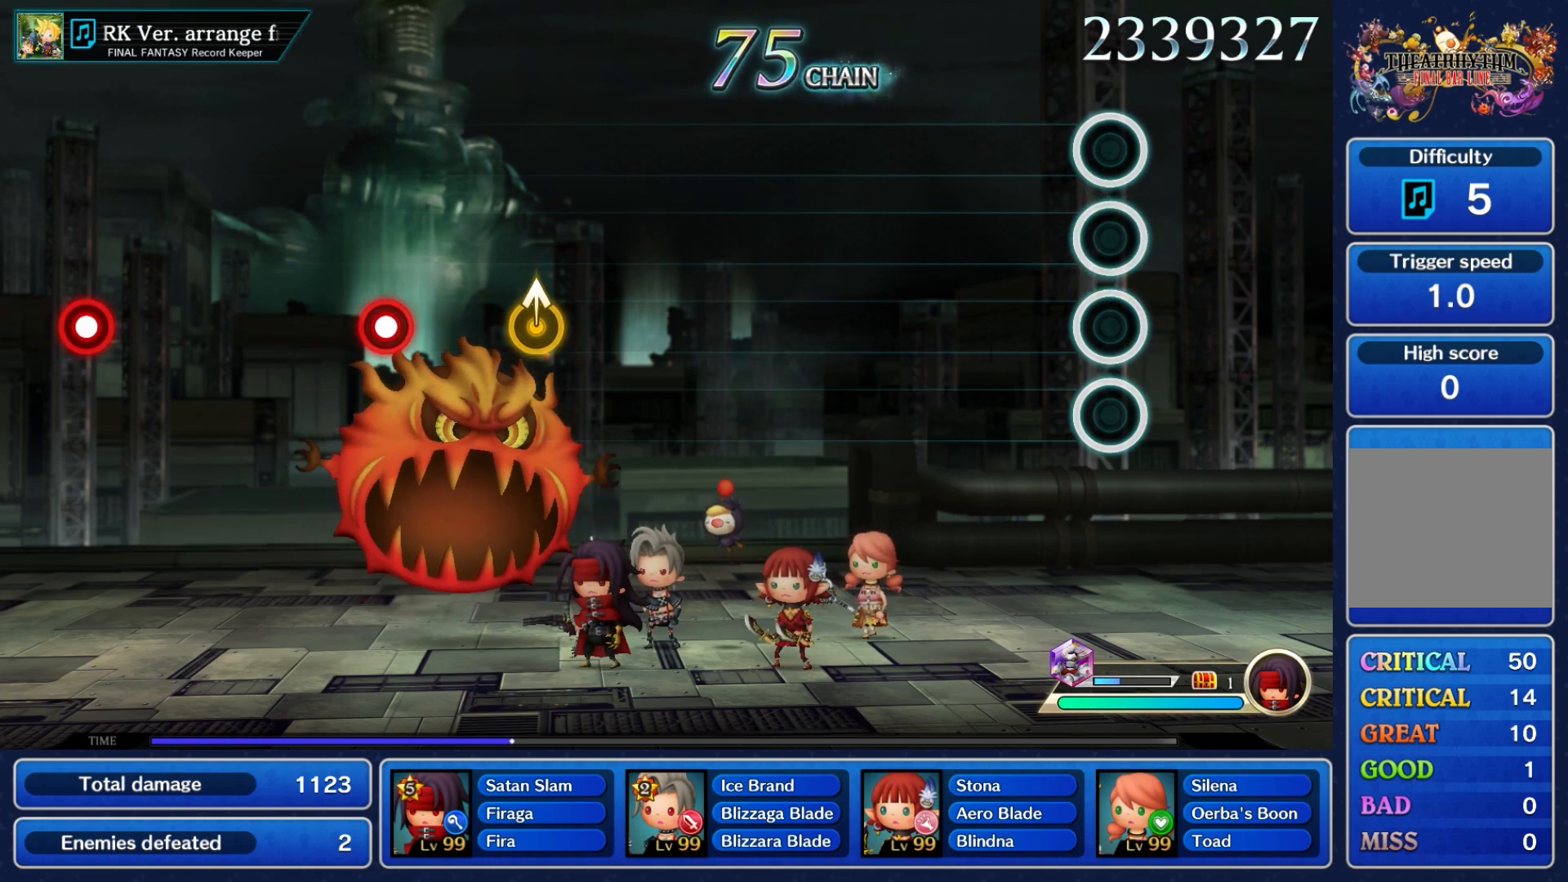
{"buttons": [], "left_stick": "center", "right_stick": "center", "events": []}
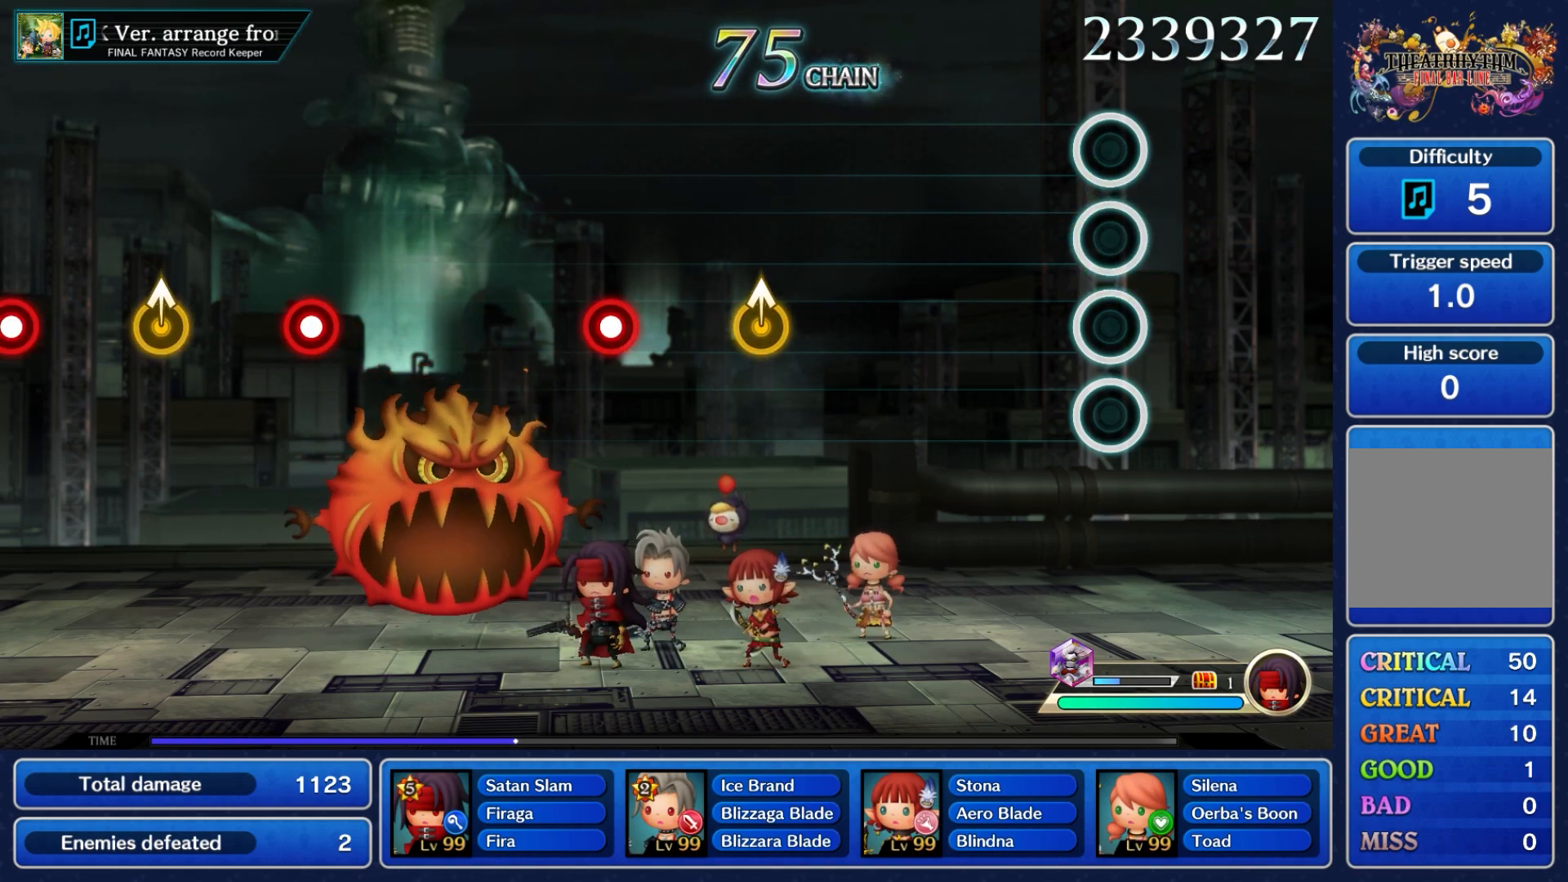
{"buttons": [], "left_stick": "center", "right_stick": "center", "events": []}
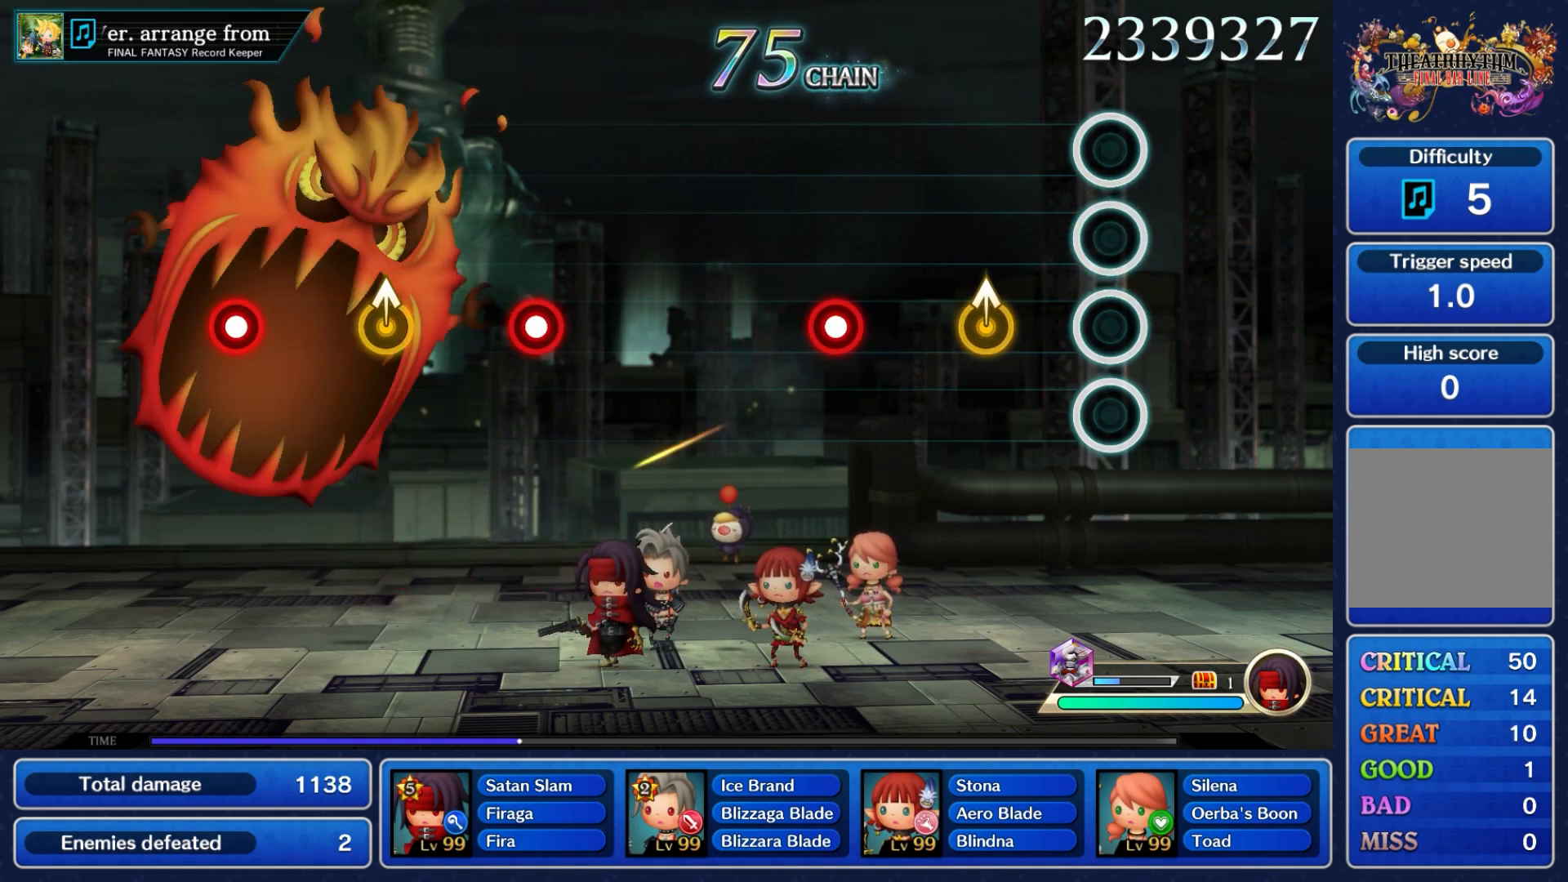
{"buttons": [], "left_stick": "center", "right_stick": "center"}
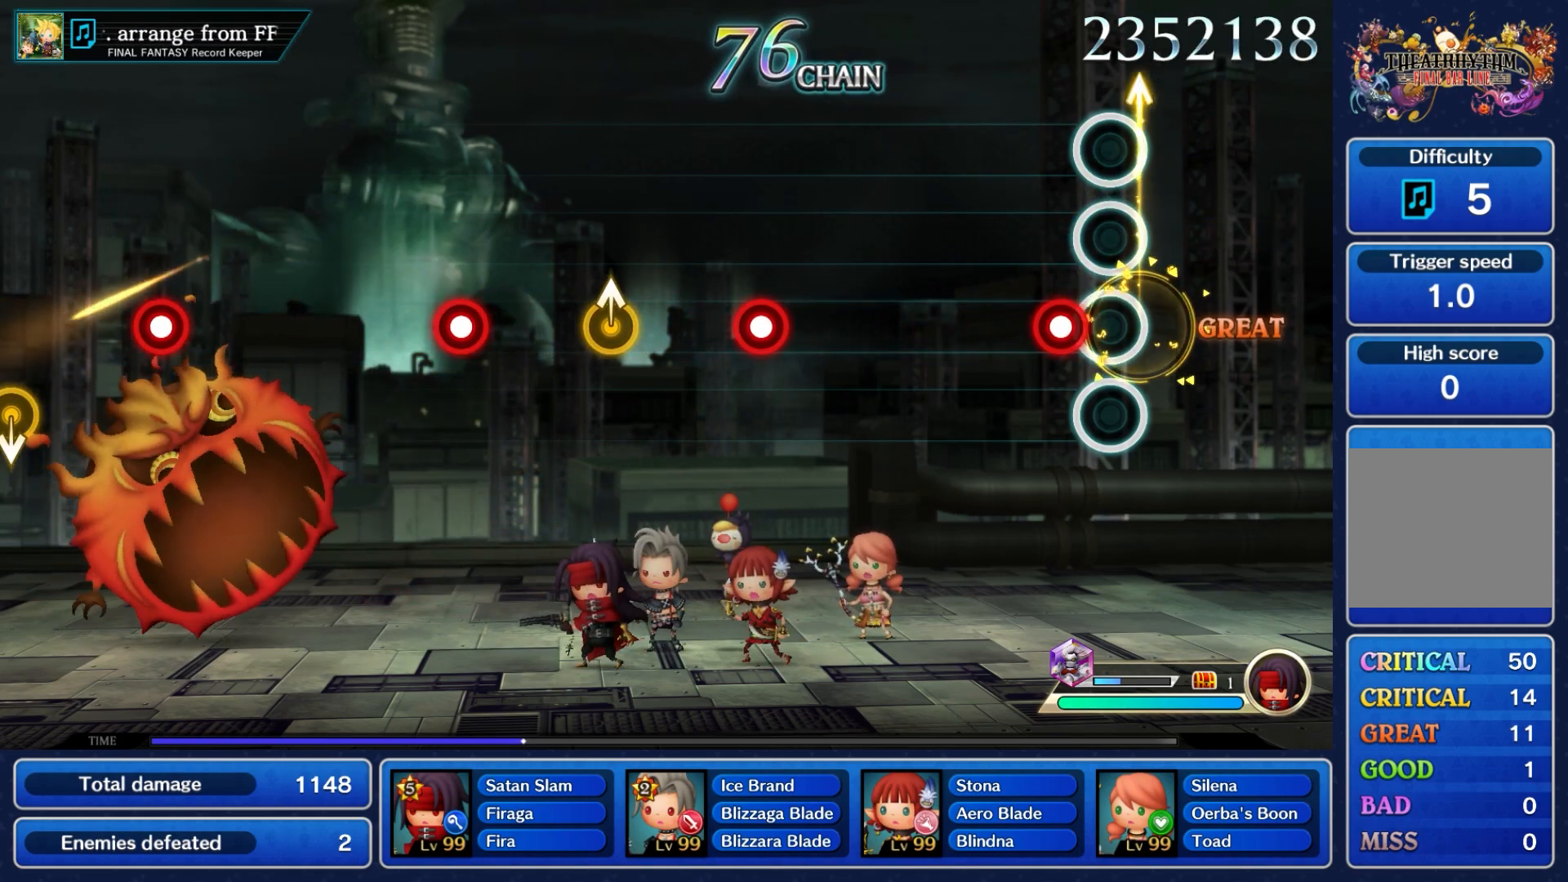
{"buttons": [], "left_stick": "center", "right_stick": "center", "events": [[183, "A", "down"], [317, "A", "up"]]}
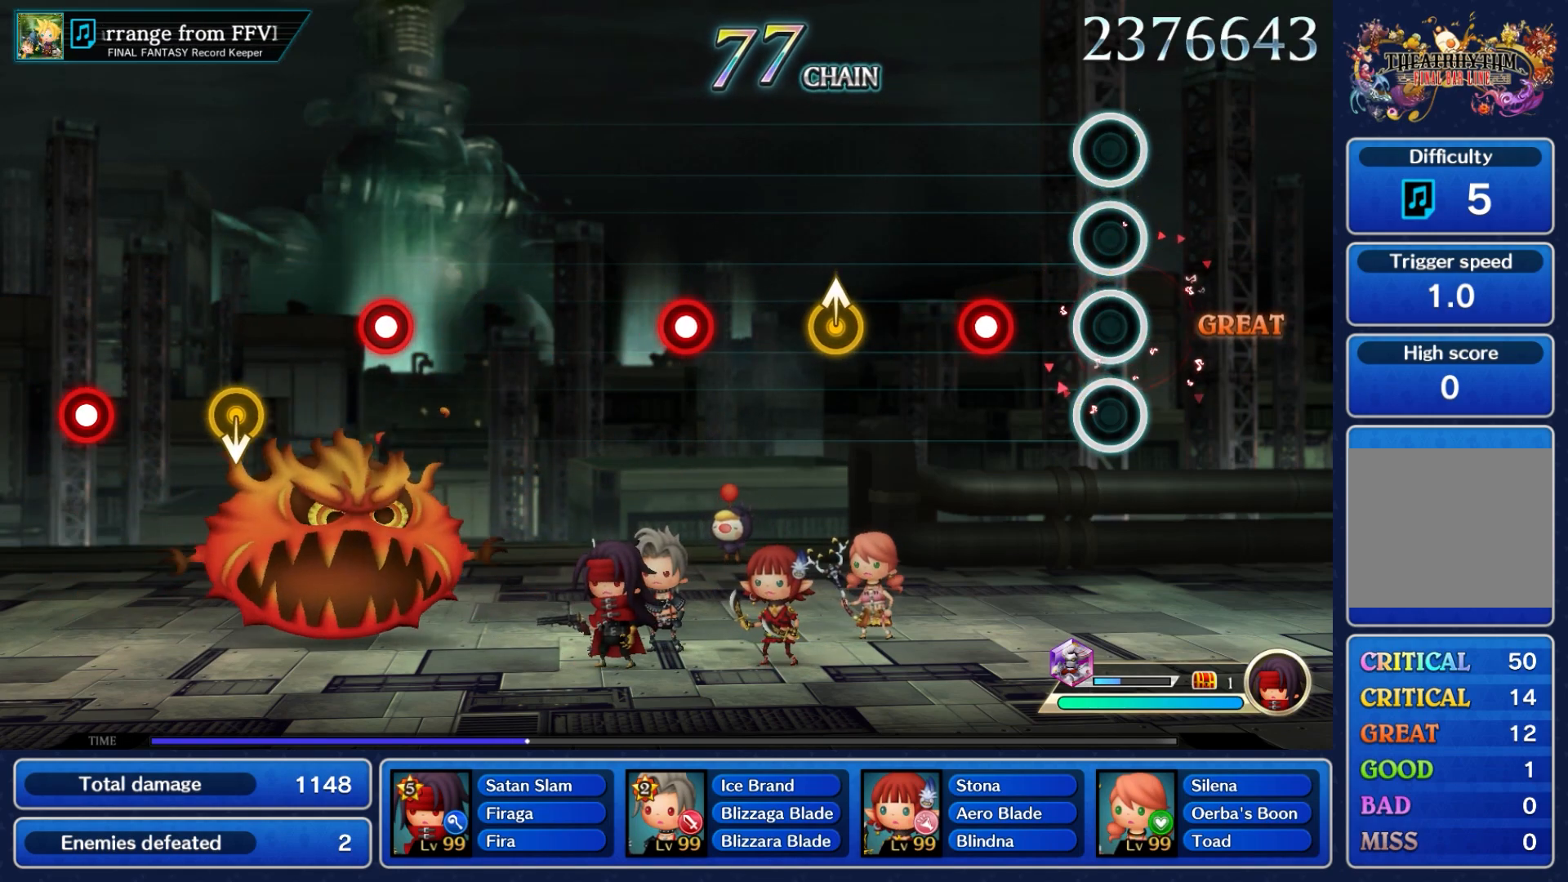
{"buttons": [], "left_stick": "center", "right_stick": "center", "events": [[317, "A", "down"], [433, "A", "up"]]}
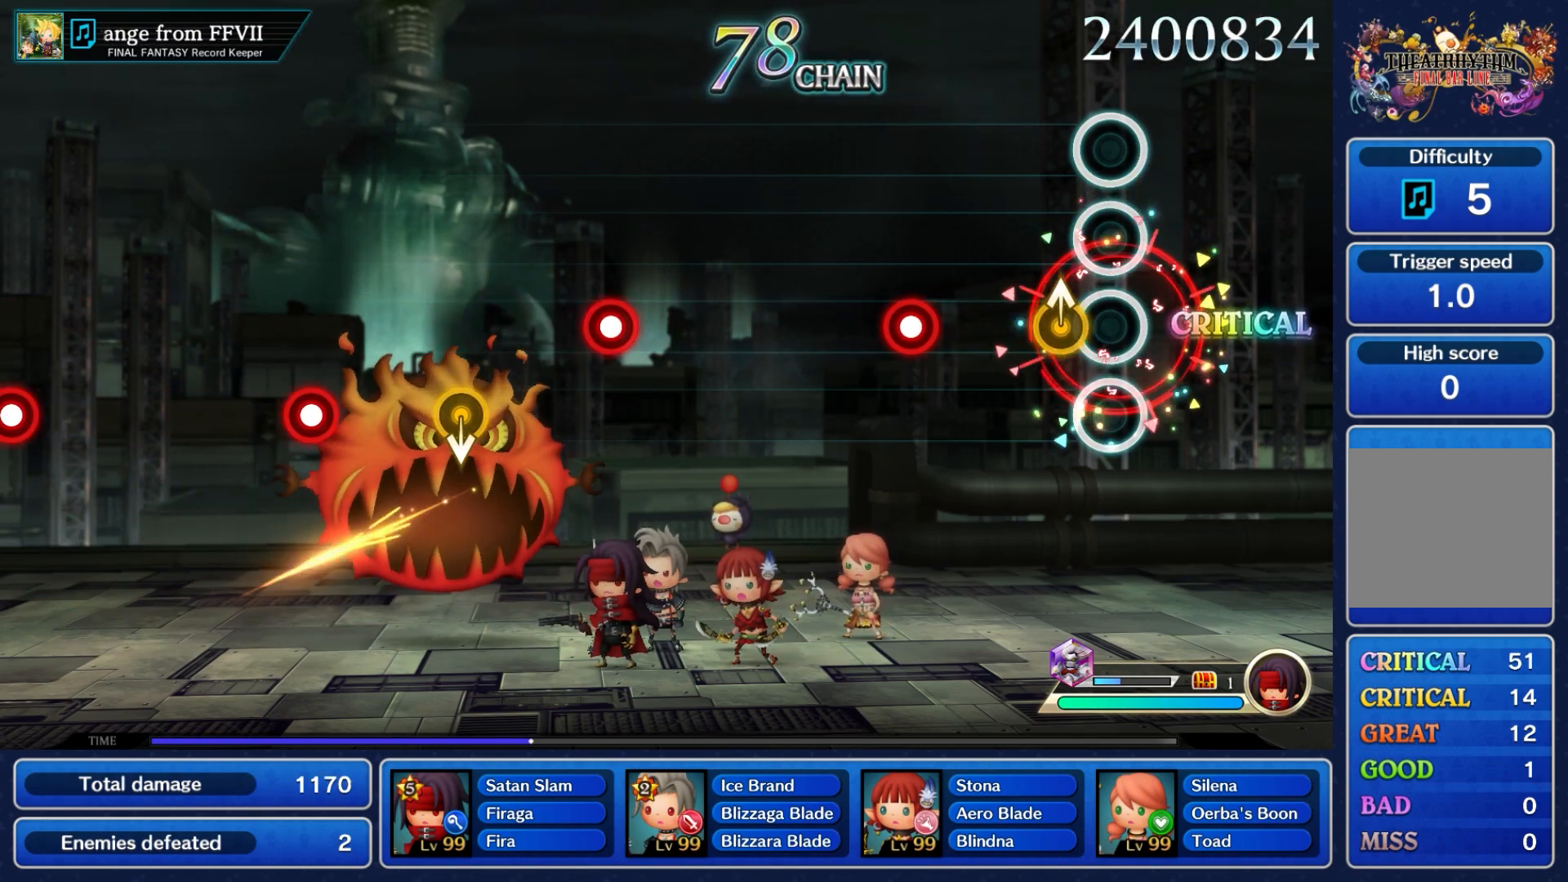
{"buttons": [], "left_stick": "center", "right_stick": "center", "events": [[133, "left_stick", "up"], [317, "left_stick", "center"]]}
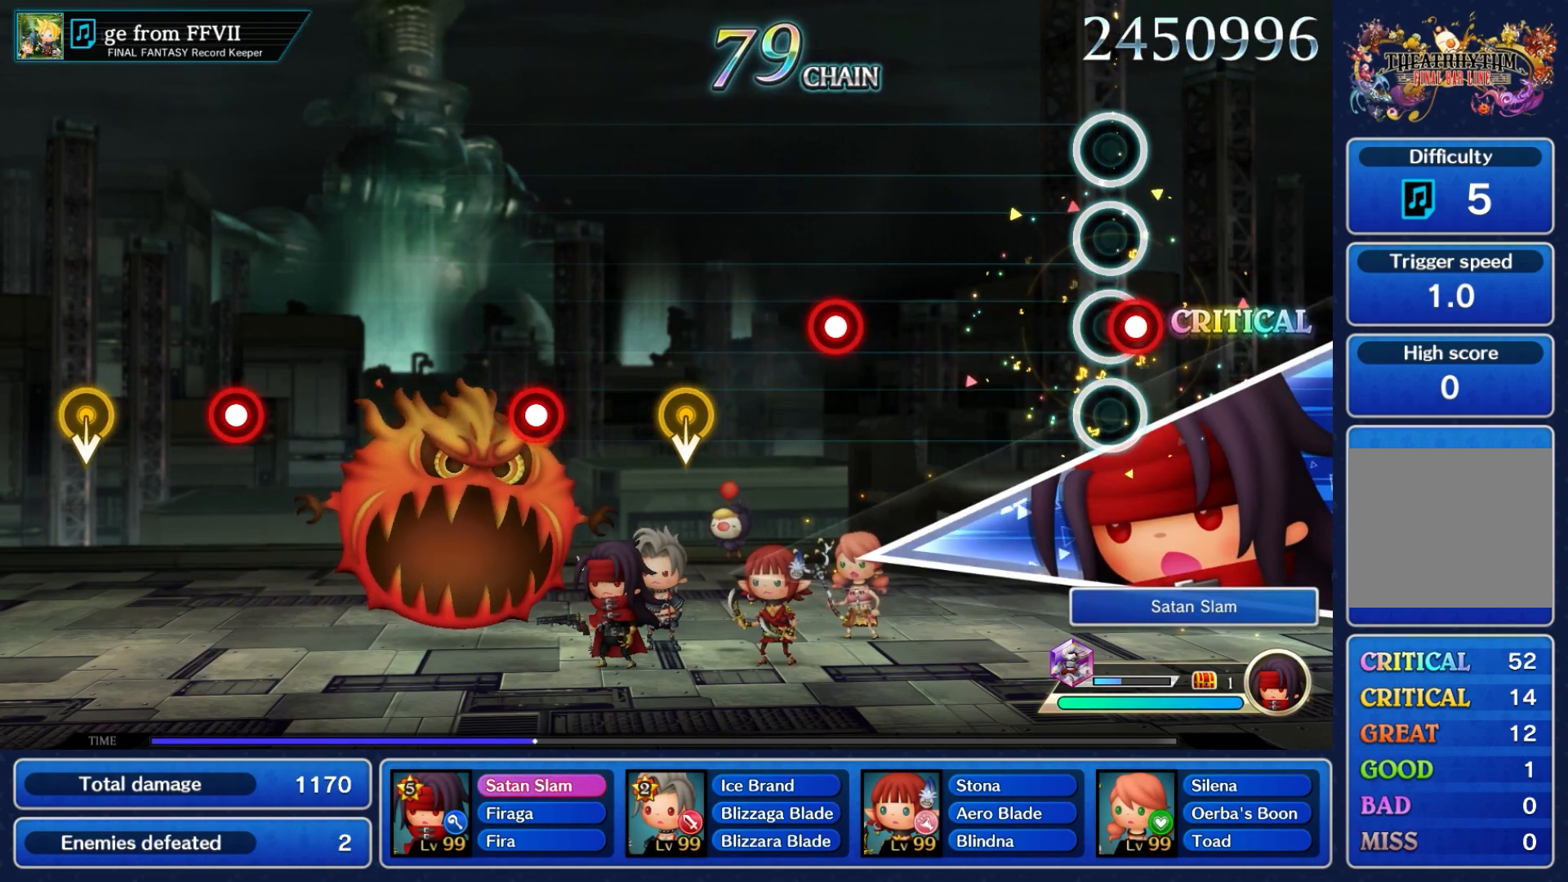
{"buttons": [], "left_stick": "center", "right_stick": "center", "events": [[17, "A", "down"], [100, "A", "up"]]}
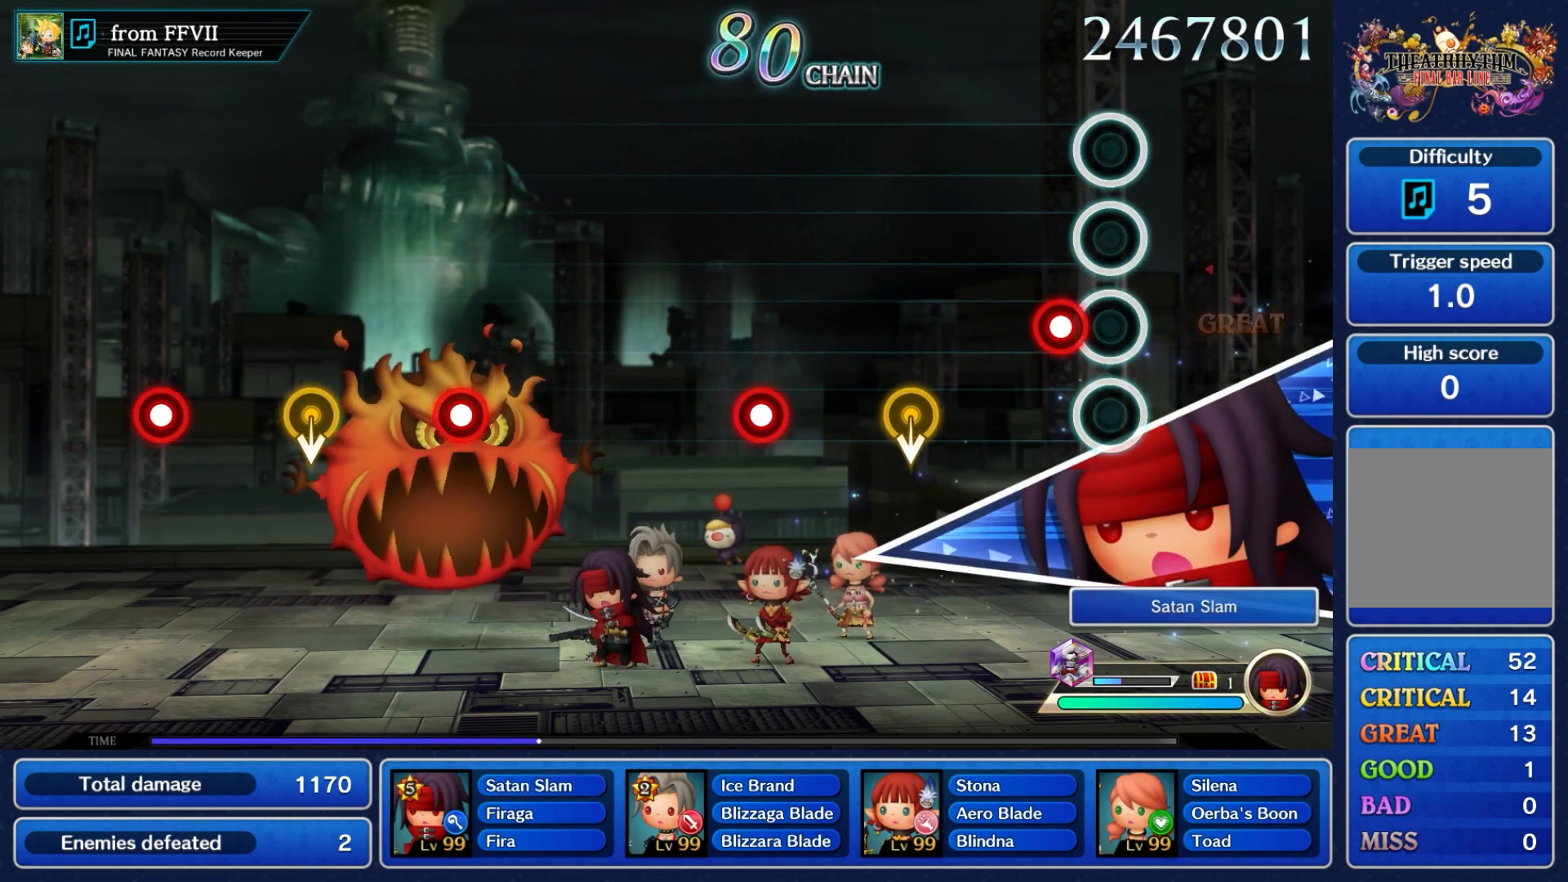
{"buttons": [], "left_stick": "down", "right_stick": "center", "events": [[150, "A", "down"], [250, "A", "up"], [483, "left_stick", "down"]]}
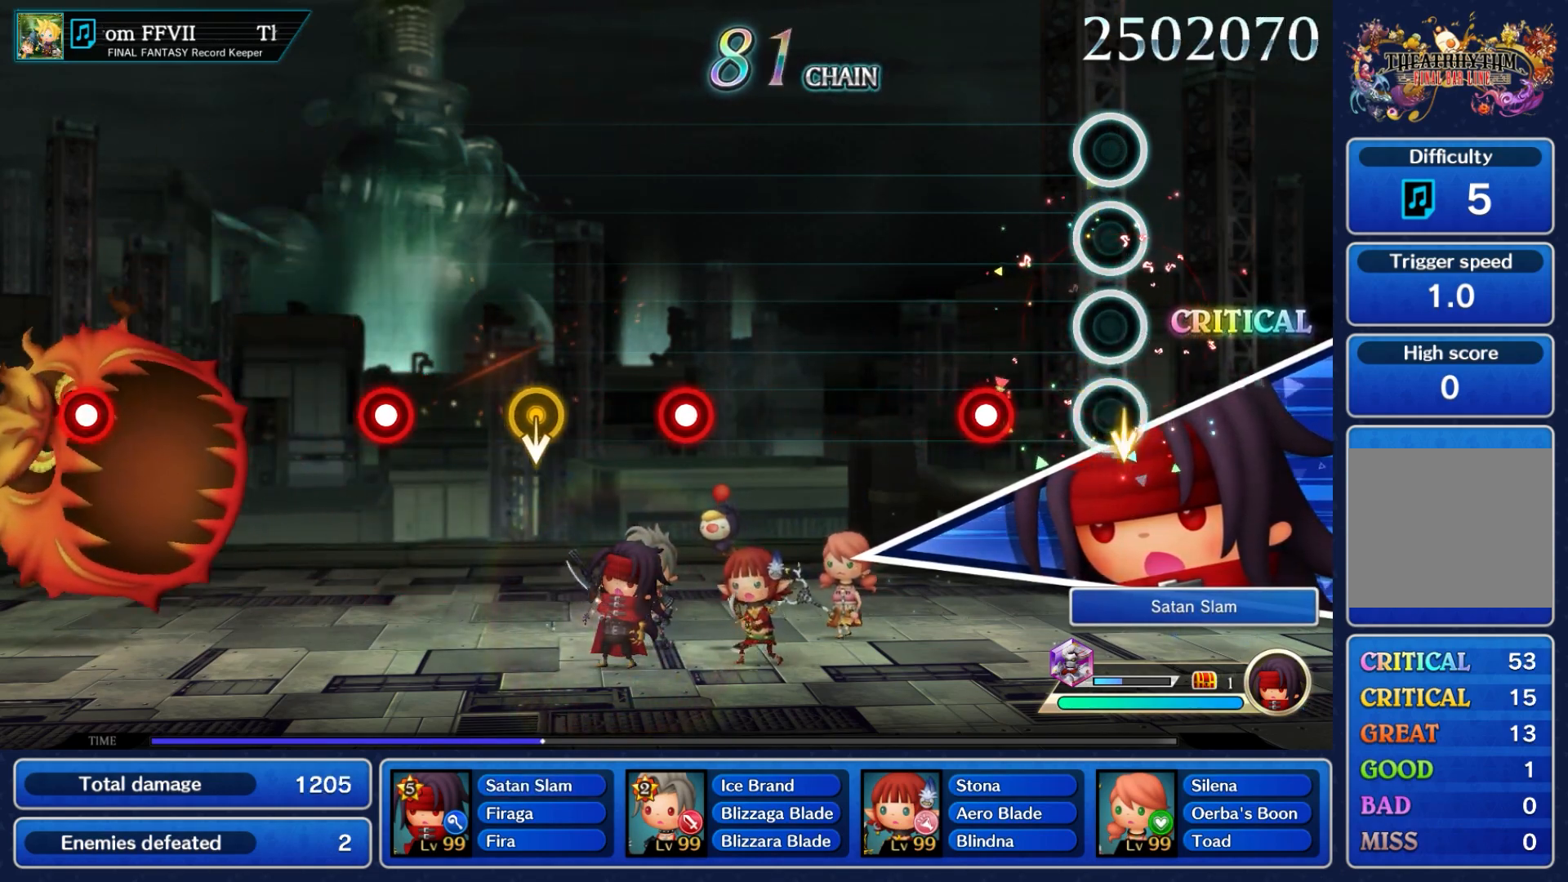
{"buttons": [], "left_stick": "center", "right_stick": "center", "events": [[167, "left_stick", "center"], [350, "A", "down"], [467, "A", "up"]]}
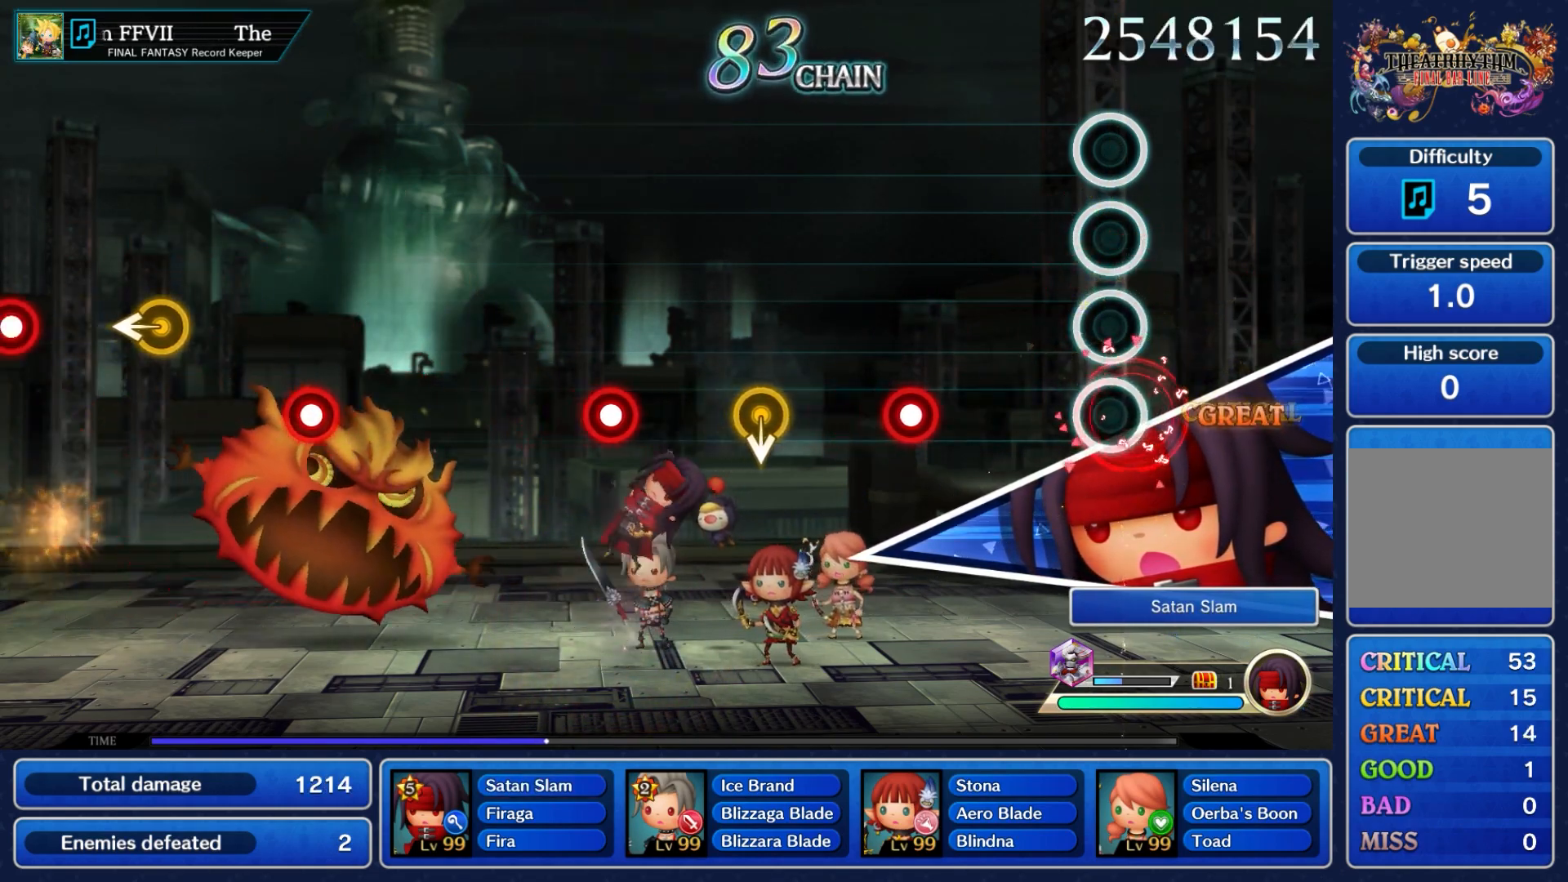
{"buttons": ["A"], "left_stick": "center", "right_stick": "center", "events": [[500, "A", "down"]]}